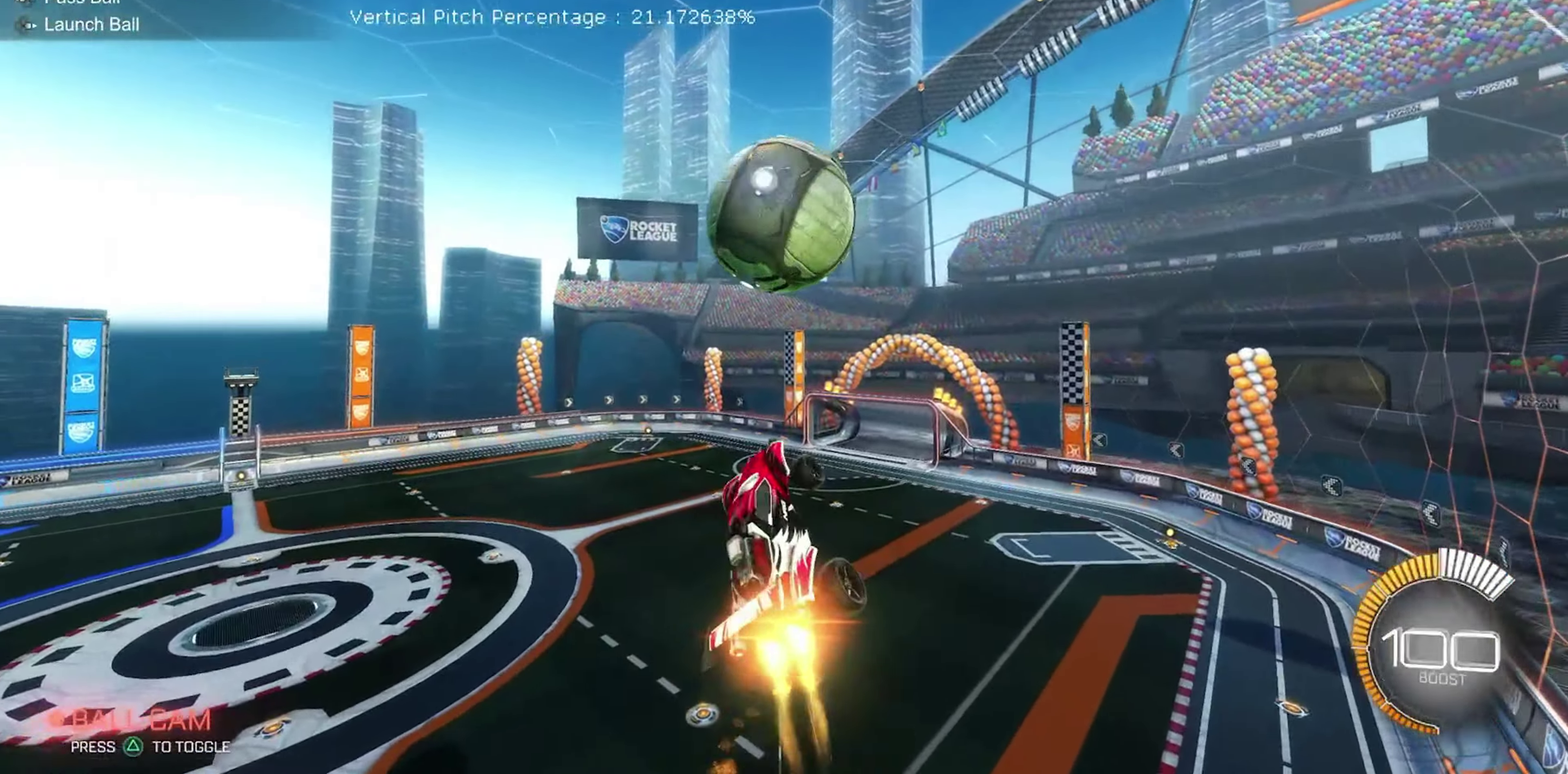
Gameplay with a controller (Xbox layout); each line is a JSON object with the inputs held at the frame after it (dt_ms = milliseconds from this image to that frame). "events" lists button and stick changes between this image and that frame as [ms after this image, input, new state], when the widget could be followed in between. Not read: L3 R3.
{"dt_ms": 450, "buttons": ["B", "R1", "R2"], "left_stick": "center", "events": [[17, "B", "up"], [67, "left_stick", "up-left"], [100, "B", "down"], [150, "left_stick", "left"], [200, "left_stick", "center"], [217, "B", "up"], [267, "left_stick", "down"], [400, "B", "down"], [400, "left_stick", "center"]]}
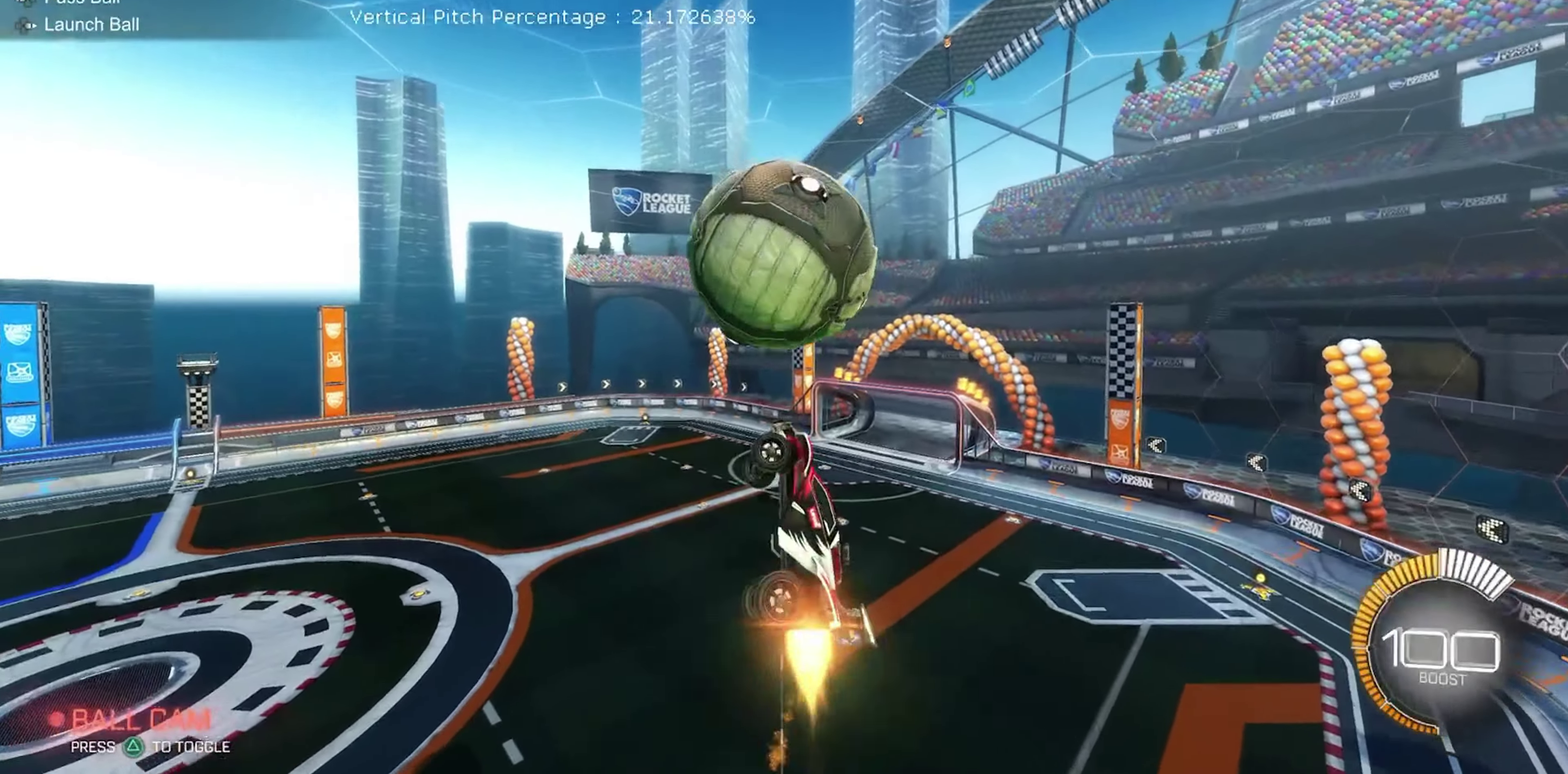
{"dt_ms": 550, "buttons": ["R1", "R2"], "left_stick": "right", "events": [[50, "B", "up"], [150, "B", "down"], [233, "B", "up"], [233, "left_stick", "right"], [400, "left_stick", "center"], [417, "B", "down"], [483, "B", "up"], [483, "left_stick", "right"]]}
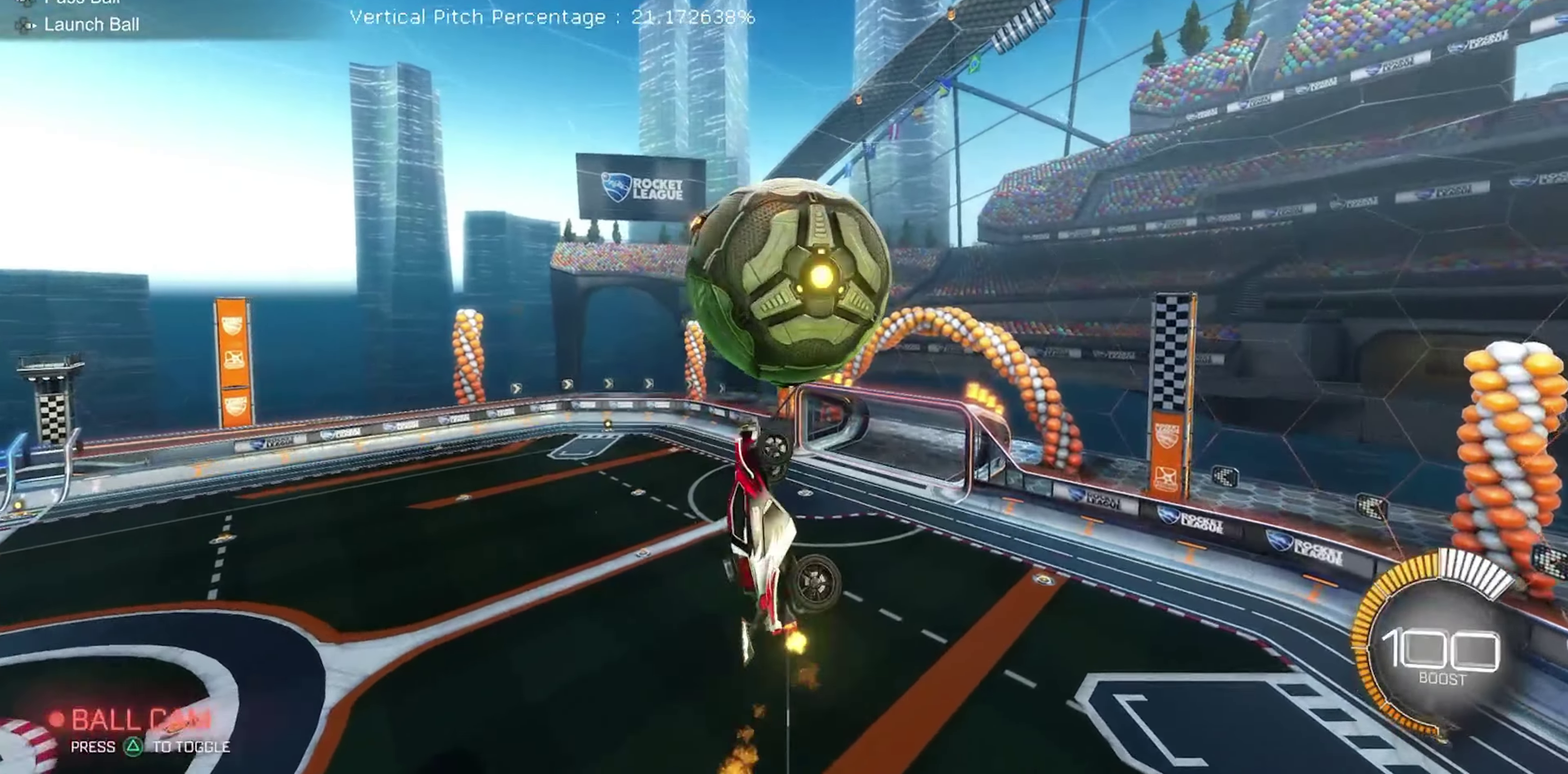
{"dt_ms": 350, "buttons": ["R1", "R2"], "left_stick": "center", "events": [[150, "B", "down"], [150, "left_stick", "center"], [217, "B", "up"]]}
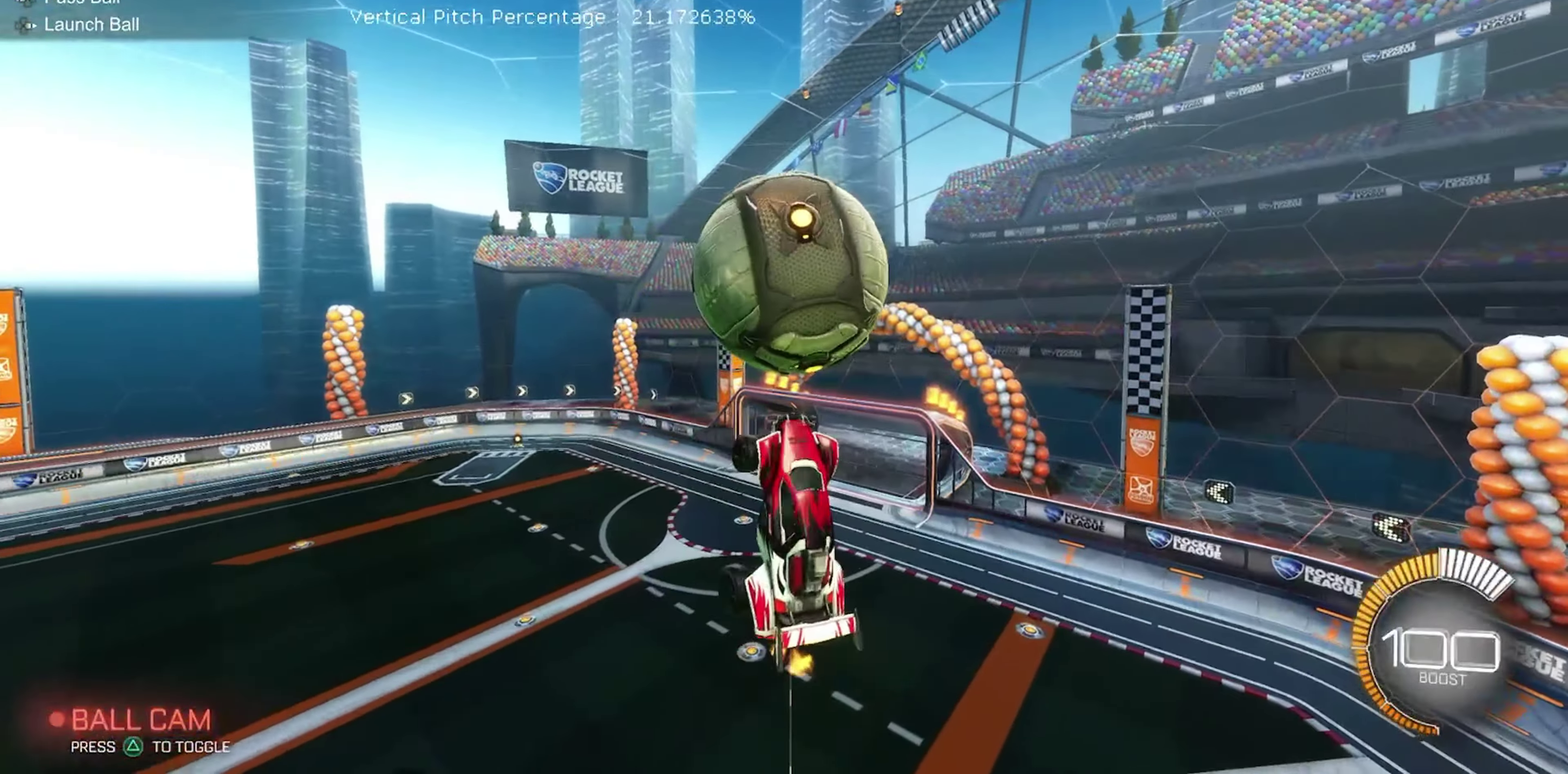
{"dt_ms": 900, "buttons": ["R1", "R2"], "left_stick": "up", "events": [[183, "left_stick", "down-right"], [233, "R1", "up"], [250, "B", "down"], [317, "left_stick", "down"], [633, "left_stick", "center"], [667, "B", "up"], [683, "left_stick", "up"], [750, "A", "down"], [817, "R1", "down"], [883, "A", "up"]]}
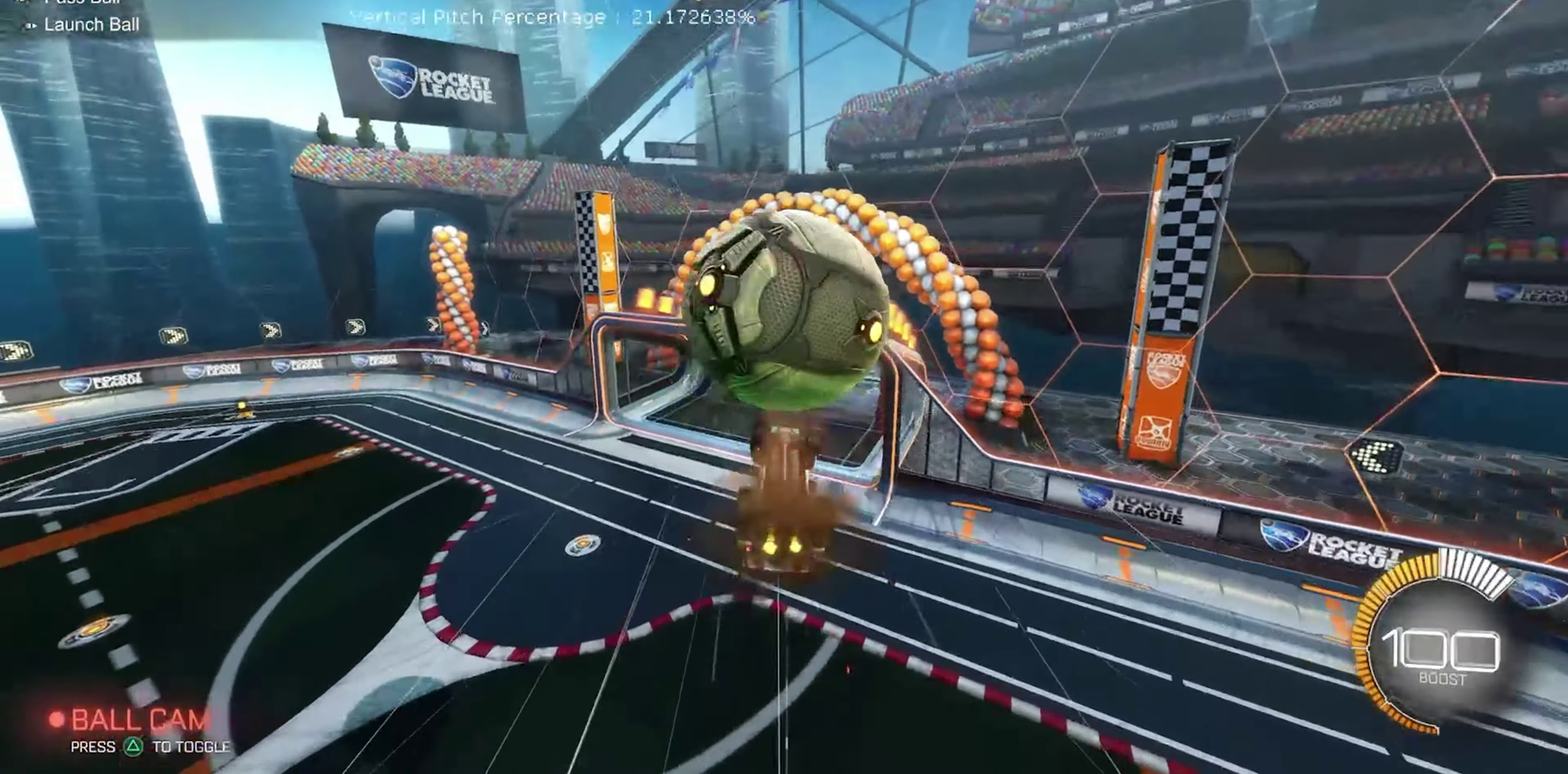
{"dt_ms": 250, "buttons": ["R1", "R2"], "left_stick": "up", "events": [[67, "A", "down"], [150, "A", "up"]]}
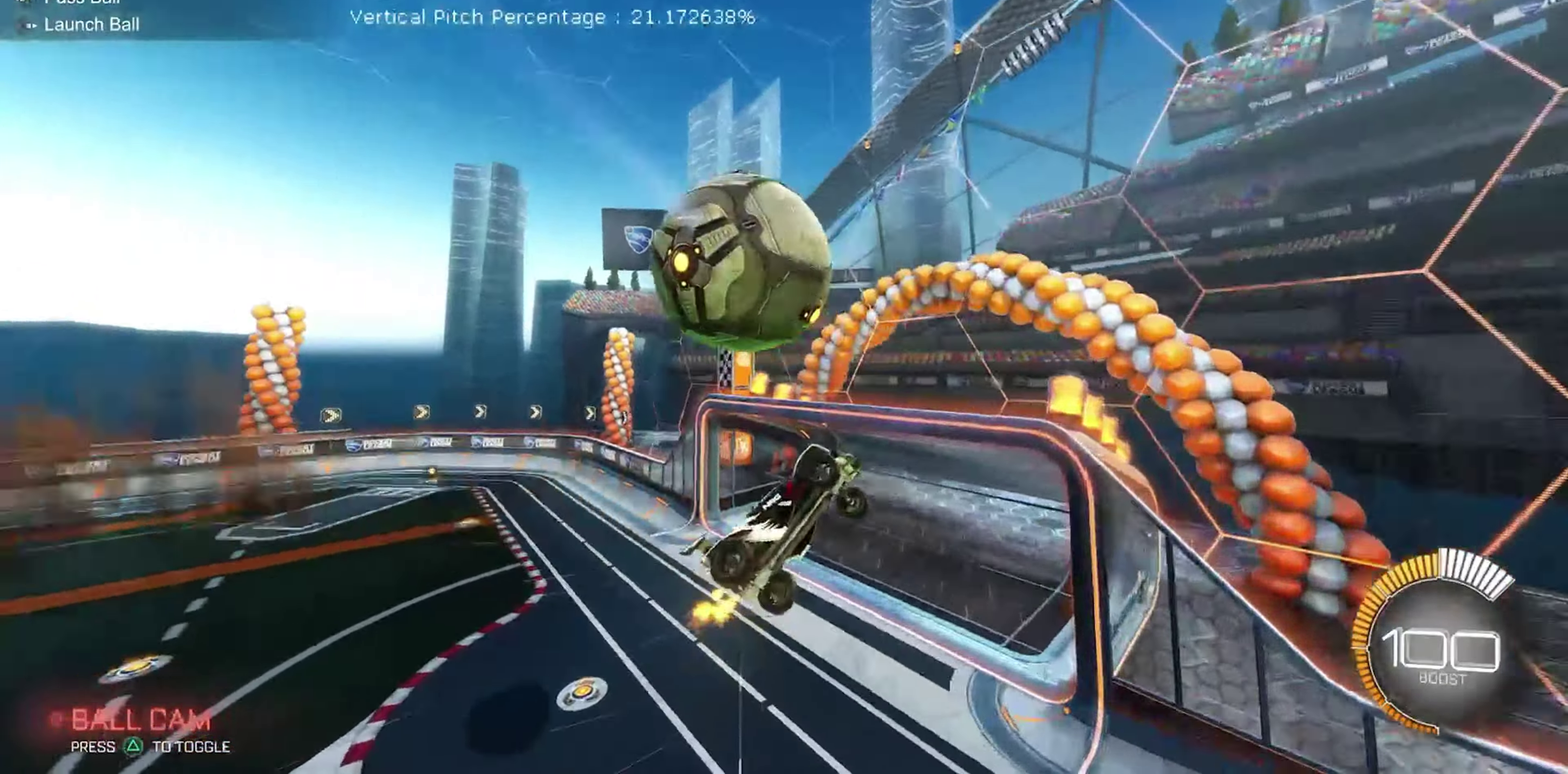
{"dt_ms": 650, "buttons": ["R2"], "left_stick": "down-right", "events": [[17, "left_stick", "center"], [183, "R1", "up"], [267, "left_stick", "down-right"], [400, "R1", "down"], [617, "R1", "up"]]}
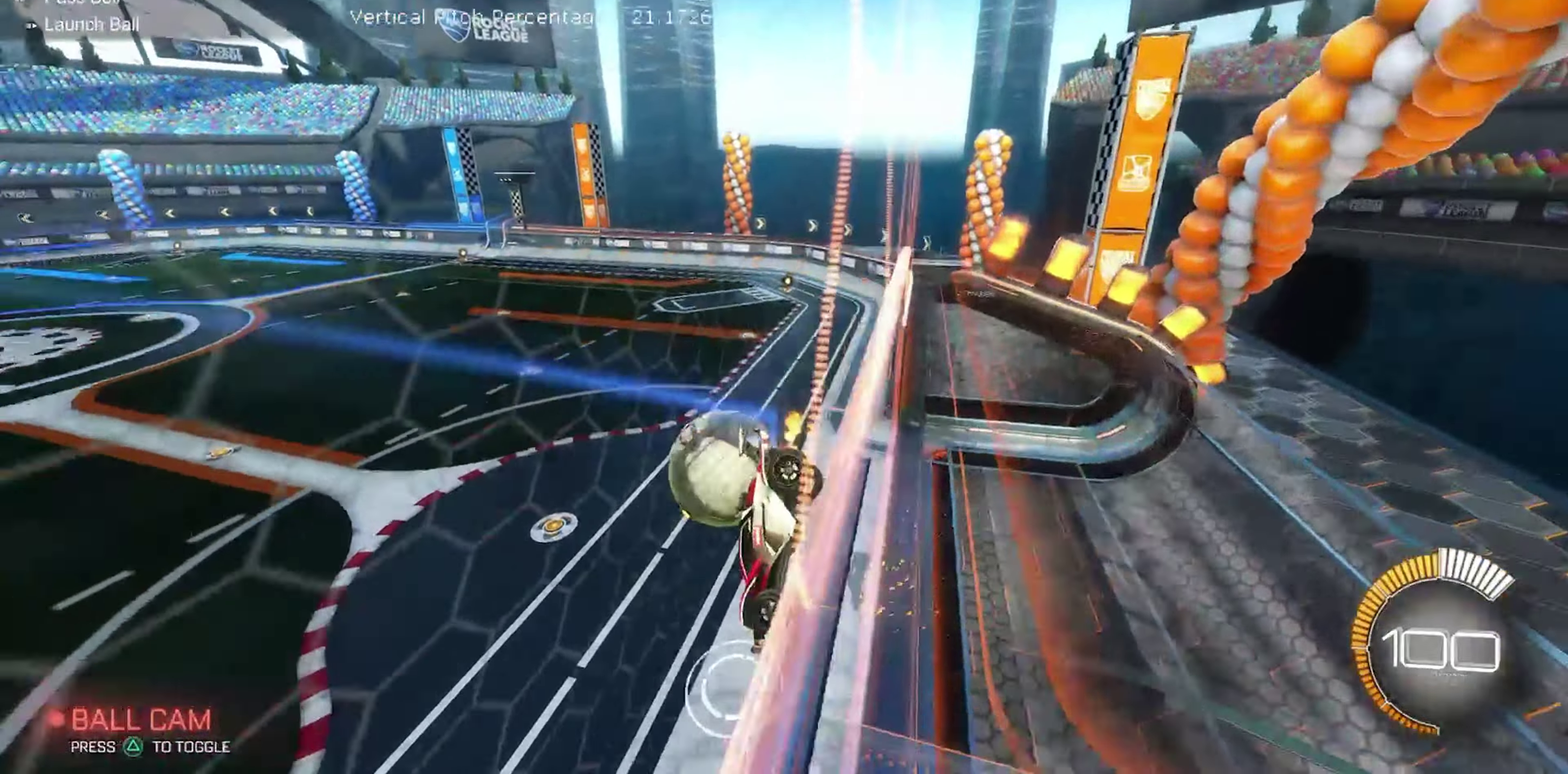
{"dt_ms": 350, "buttons": ["R2"], "left_stick": "down-right", "events": []}
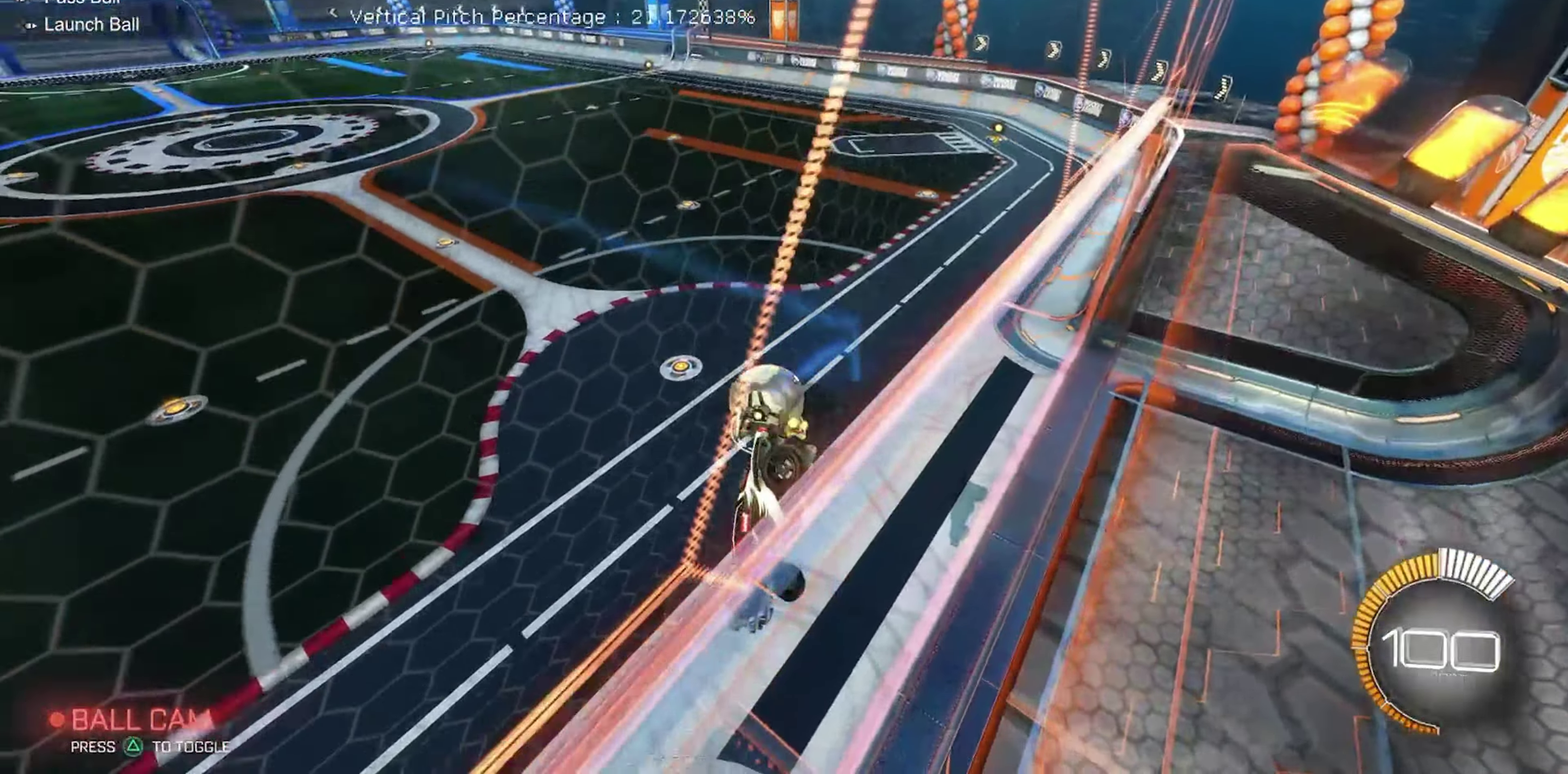
{"dt_ms": 550, "buttons": ["R2"], "left_stick": "down", "events": [[50, "B", "down"], [167, "A", "down"], [200, "B", "up"], [267, "A", "up"], [467, "left_stick", "down"]]}
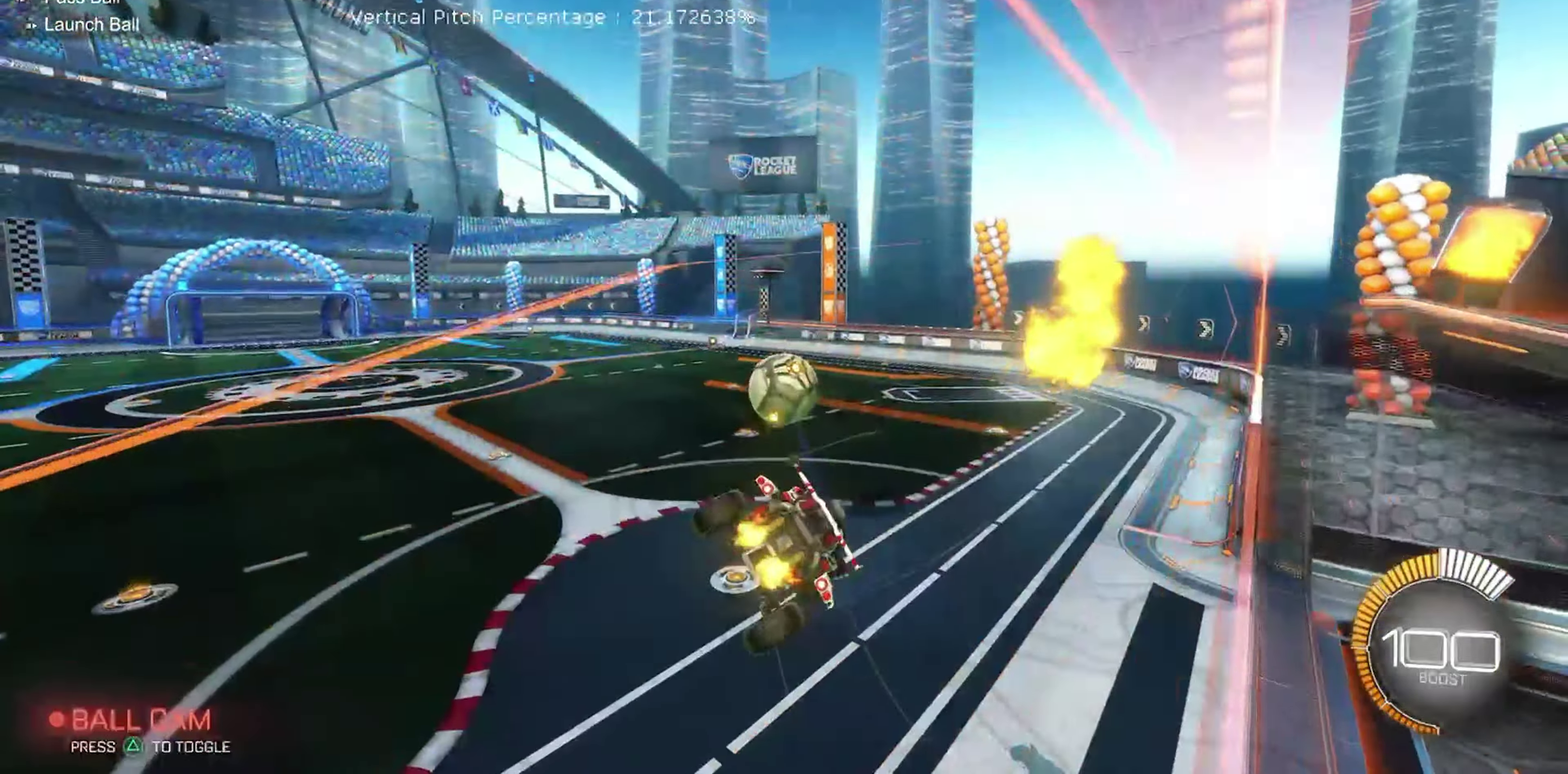
{"dt_ms": 450, "buttons": ["B", "R1", "R2"], "left_stick": "right", "events": [[17, "left_stick", "center"], [100, "left_stick", "up"], [167, "B", "down"], [250, "R1", "down"], [383, "left_stick", "up-right"], [433, "left_stick", "right"]]}
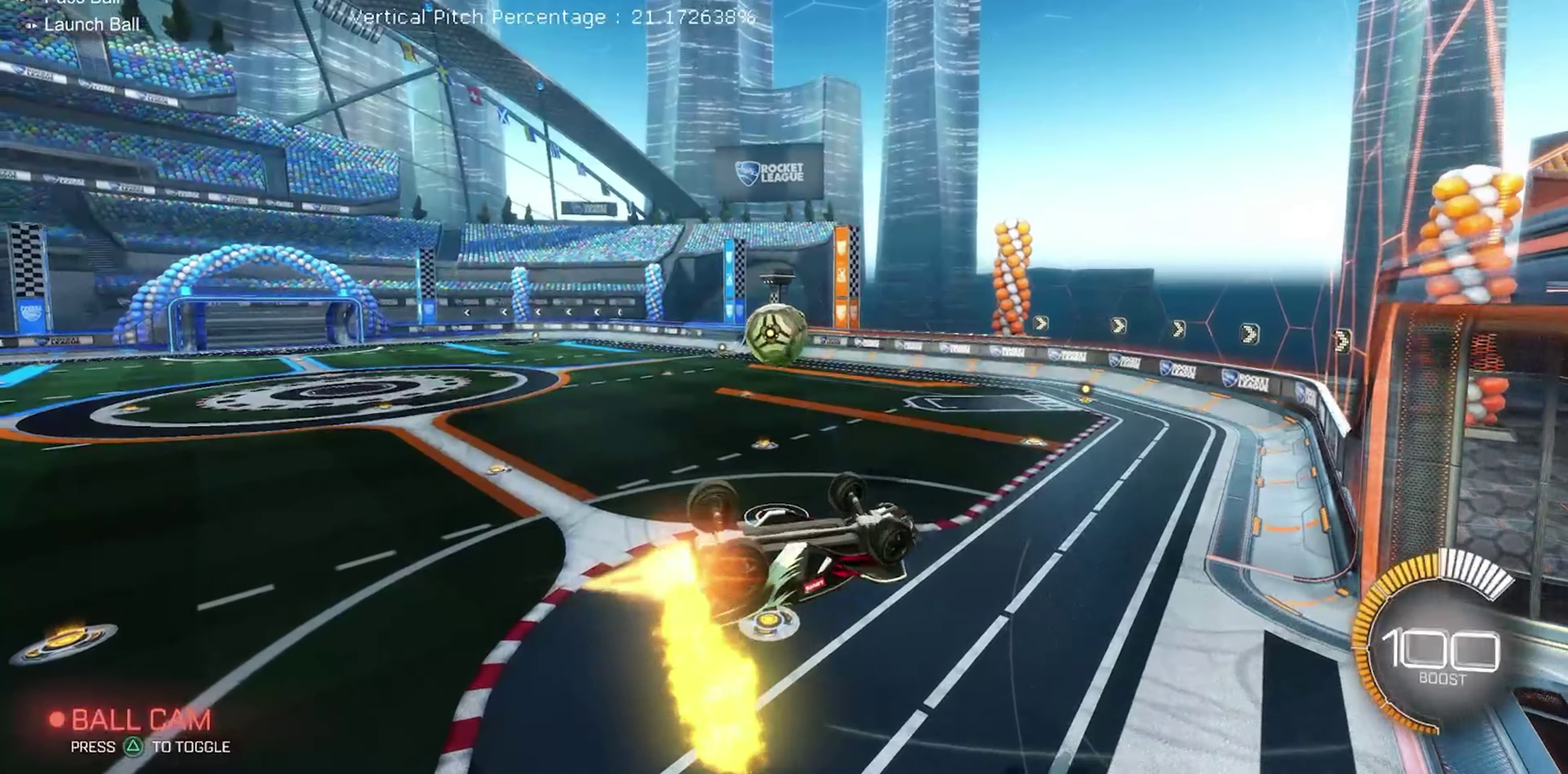
{"dt_ms": 450, "buttons": ["R2"], "left_stick": "up", "events": [[83, "left_stick", "down-right"], [133, "left_stick", "down"], [300, "left_stick", "down-left"], [333, "B", "up"], [383, "R1", "up"], [383, "left_stick", "up-left"], [433, "left_stick", "up"]]}
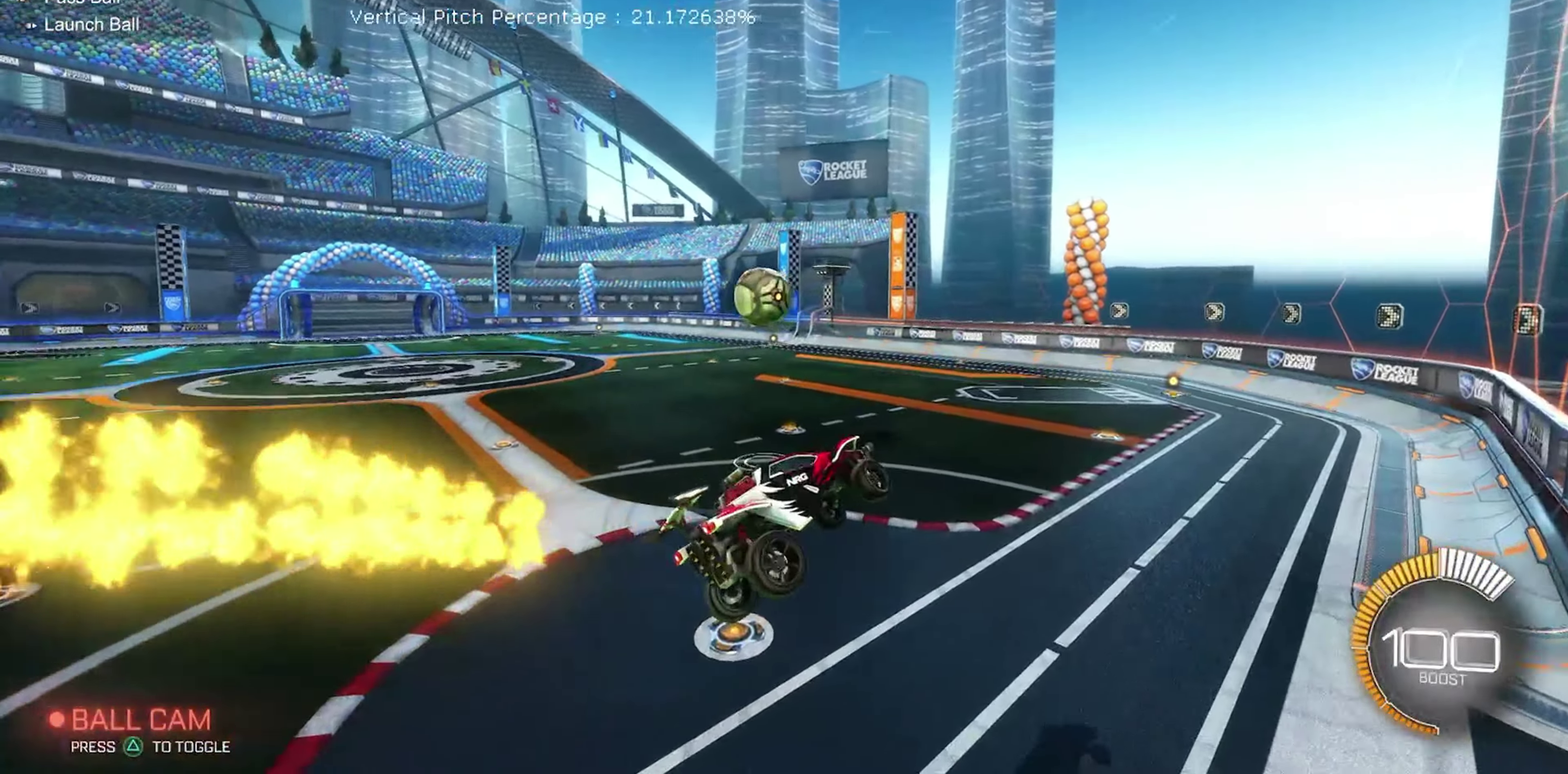
{"dt_ms": 550, "buttons": ["B", "L1", "R2"], "left_stick": "center", "events": [[150, "R1", "down"], [167, "left_stick", "center"], [233, "R1", "up"], [417, "B", "down"], [483, "L1", "down"]]}
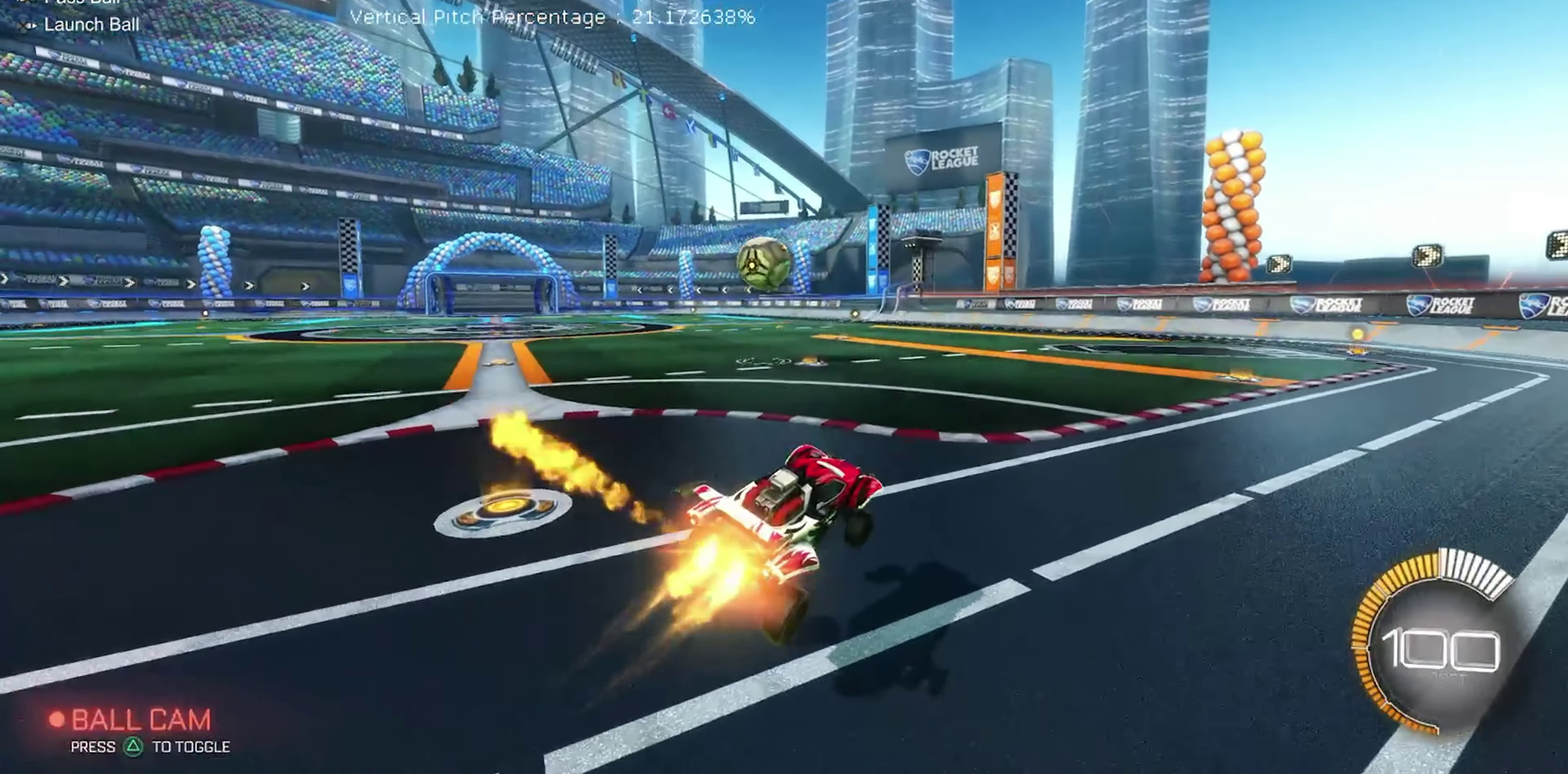
{"dt_ms": 350, "buttons": ["B", "R2"], "left_stick": "center", "events": [[17, "L1", "up"], [100, "left_stick", "left"], [217, "left_stick", "center"]]}
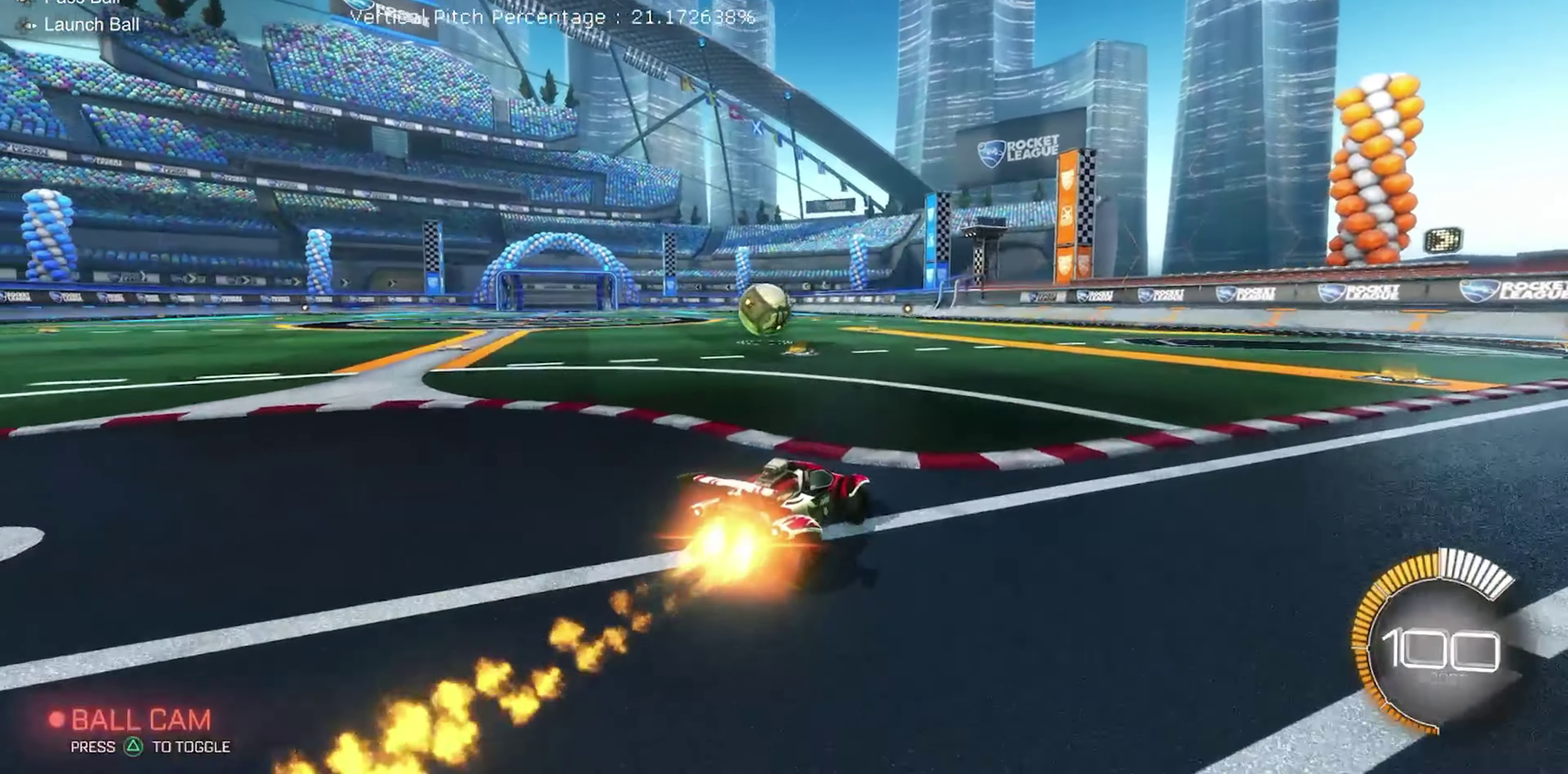
{"dt_ms": 650, "buttons": ["R2"], "left_stick": "center", "events": [[100, "Y", "down"], [217, "Y", "up"], [350, "left_stick", "up-right"], [467, "B", "up"], [467, "left_stick", "center"]]}
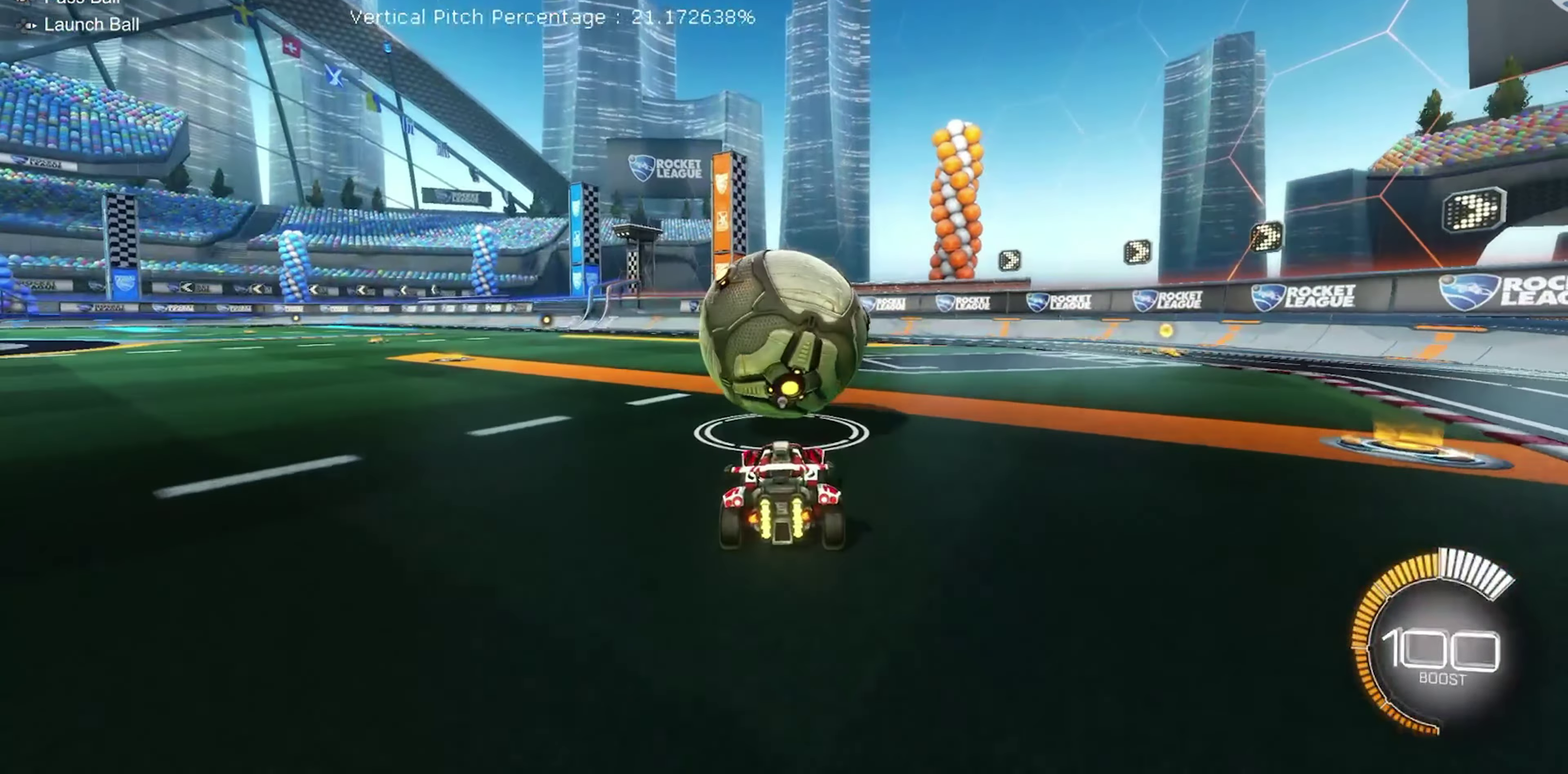
{"dt_ms": 750, "buttons": ["Y", "R2"], "left_stick": "right", "events": [[50, "Y", "down"], [183, "Y", "up"], [250, "B", "down"], [400, "B", "up"], [700, "left_stick", "right"], [717, "Y", "down"]]}
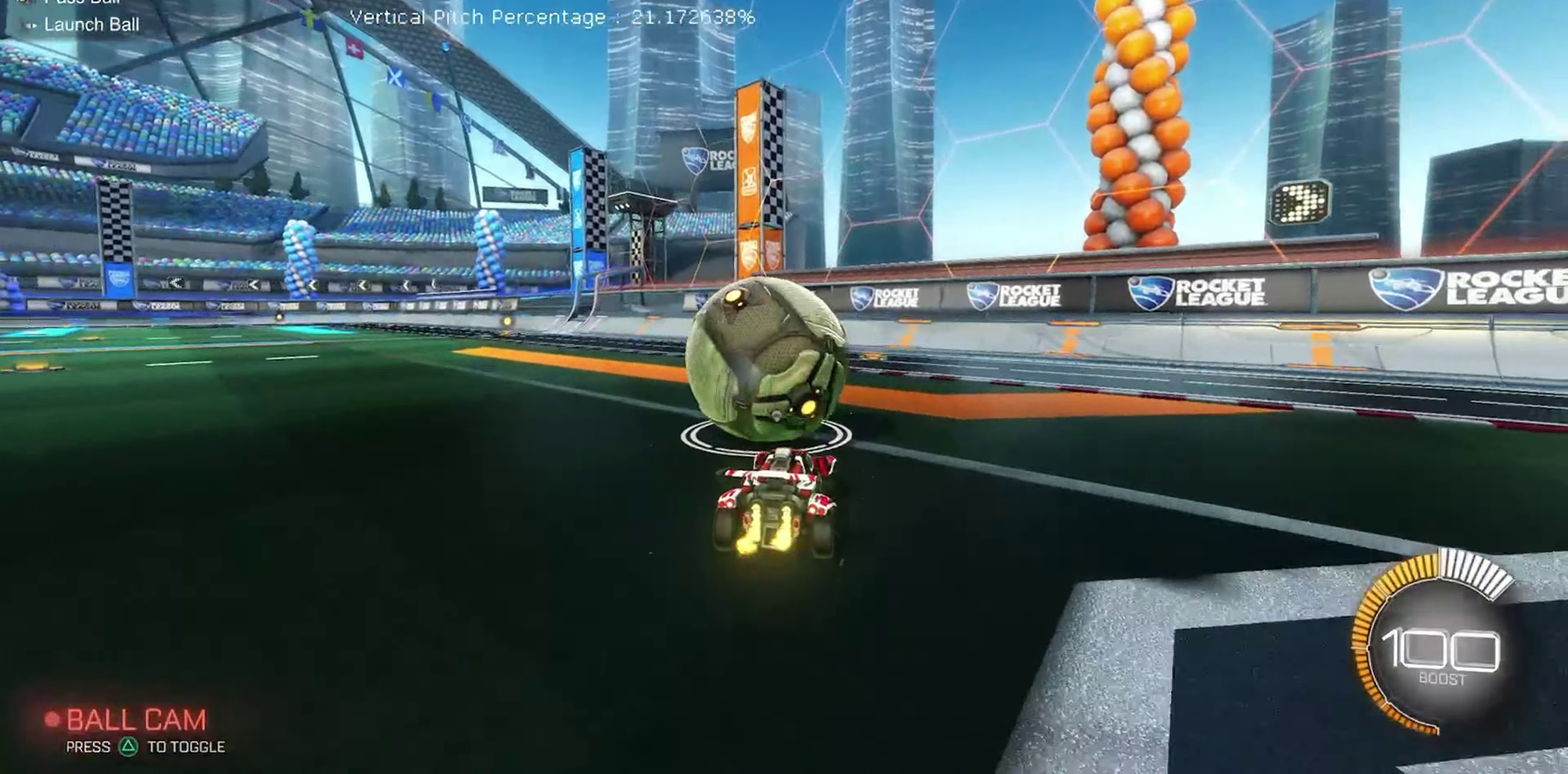
{"dt_ms": 250, "buttons": ["Y", "R2"], "left_stick": "up-left", "events": [[50, "Y", "up"], [50, "left_stick", "center"], [200, "left_stick", "up-left"], [233, "Y", "down"]]}
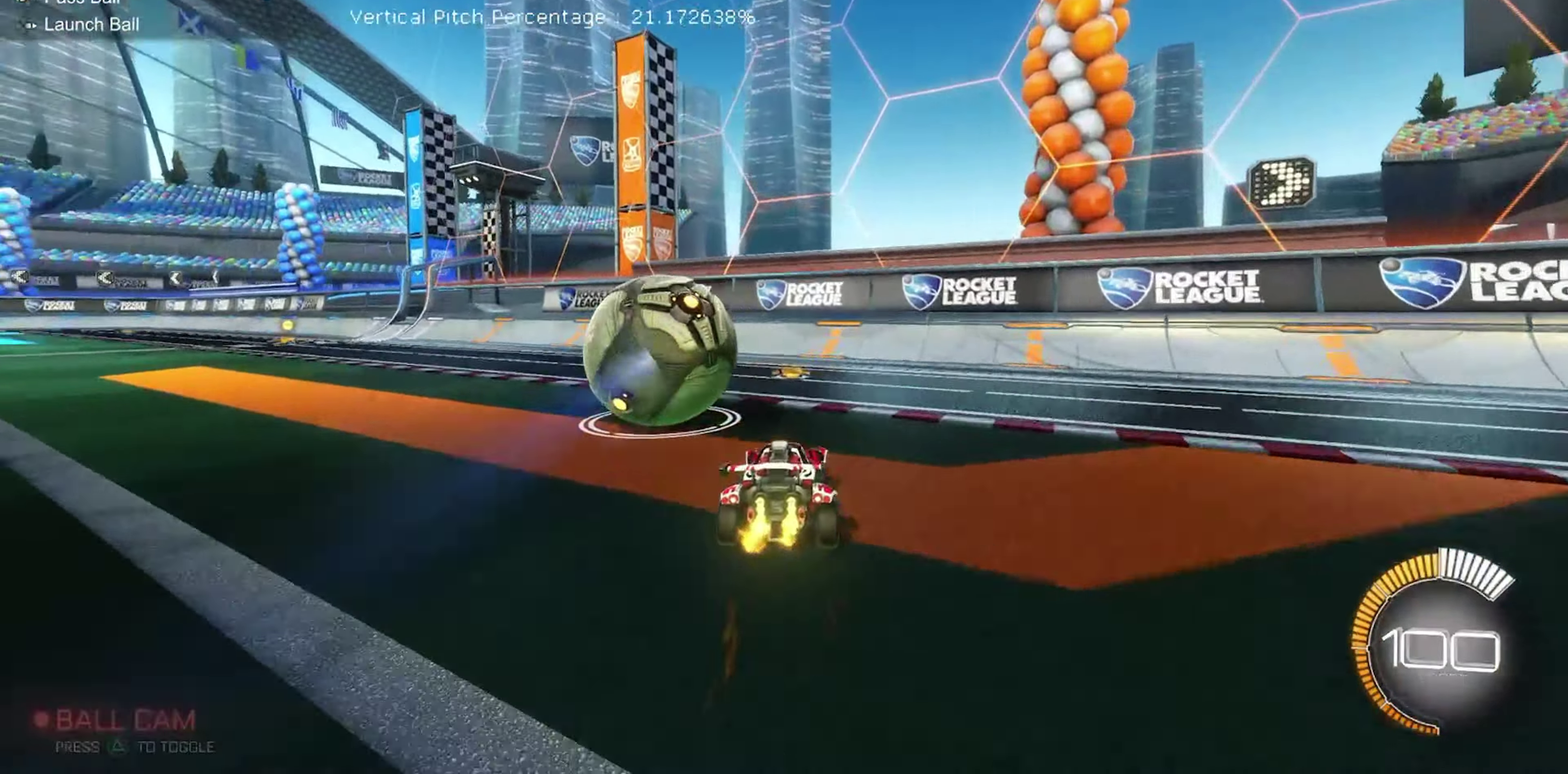
{"dt_ms": 650, "buttons": ["R2"], "left_stick": "center", "events": [[33, "left_stick", "center"], [83, "Y", "up"], [267, "left_stick", "up-left"], [333, "left_stick", "center"]]}
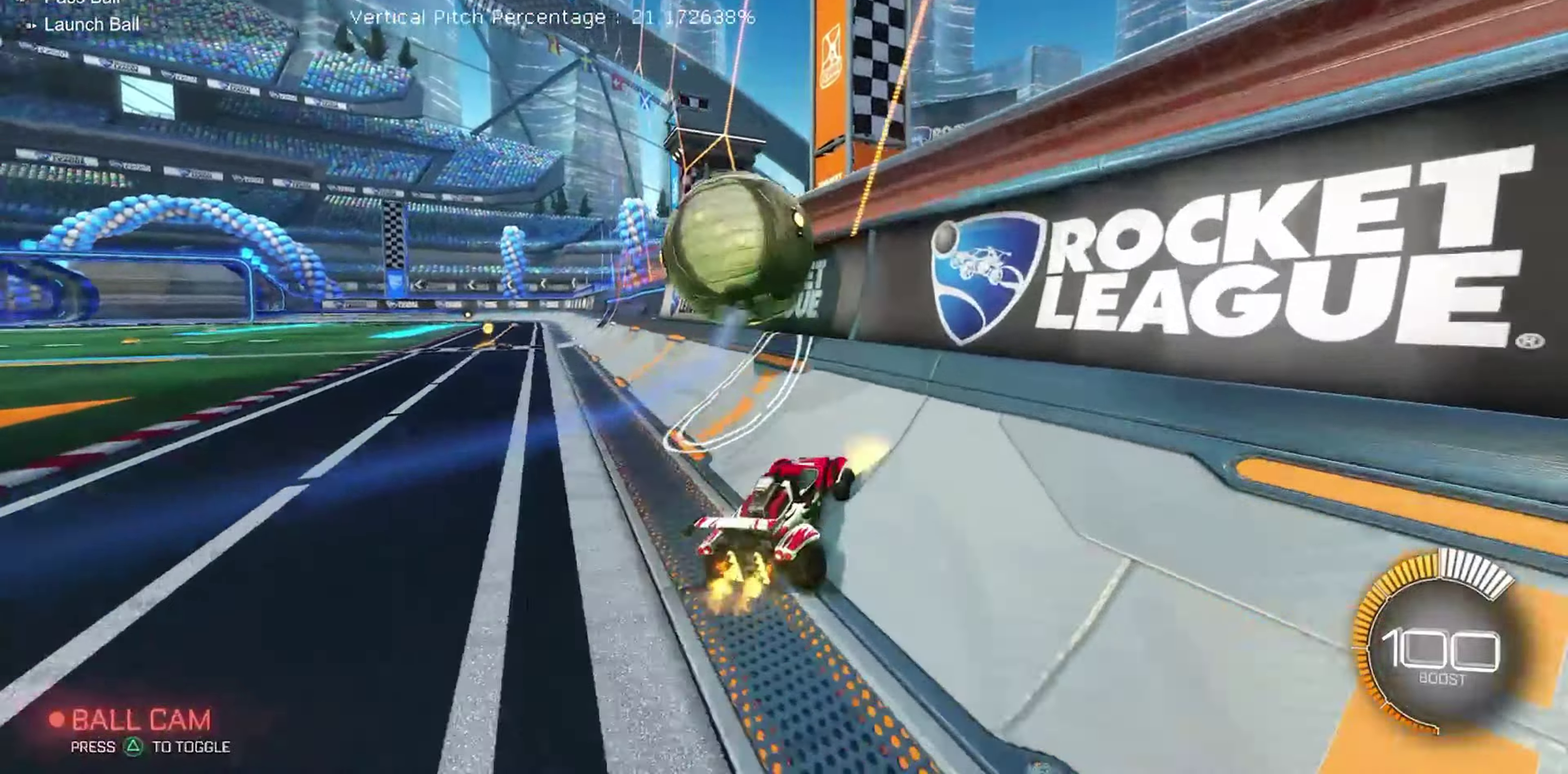
{"dt_ms": 350, "buttons": ["R2"], "left_stick": "up-left", "events": [[67, "B", "down"], [117, "left_stick", "up-left"], [217, "left_stick", "center"], [333, "B", "up"], [350, "left_stick", "up-left"]]}
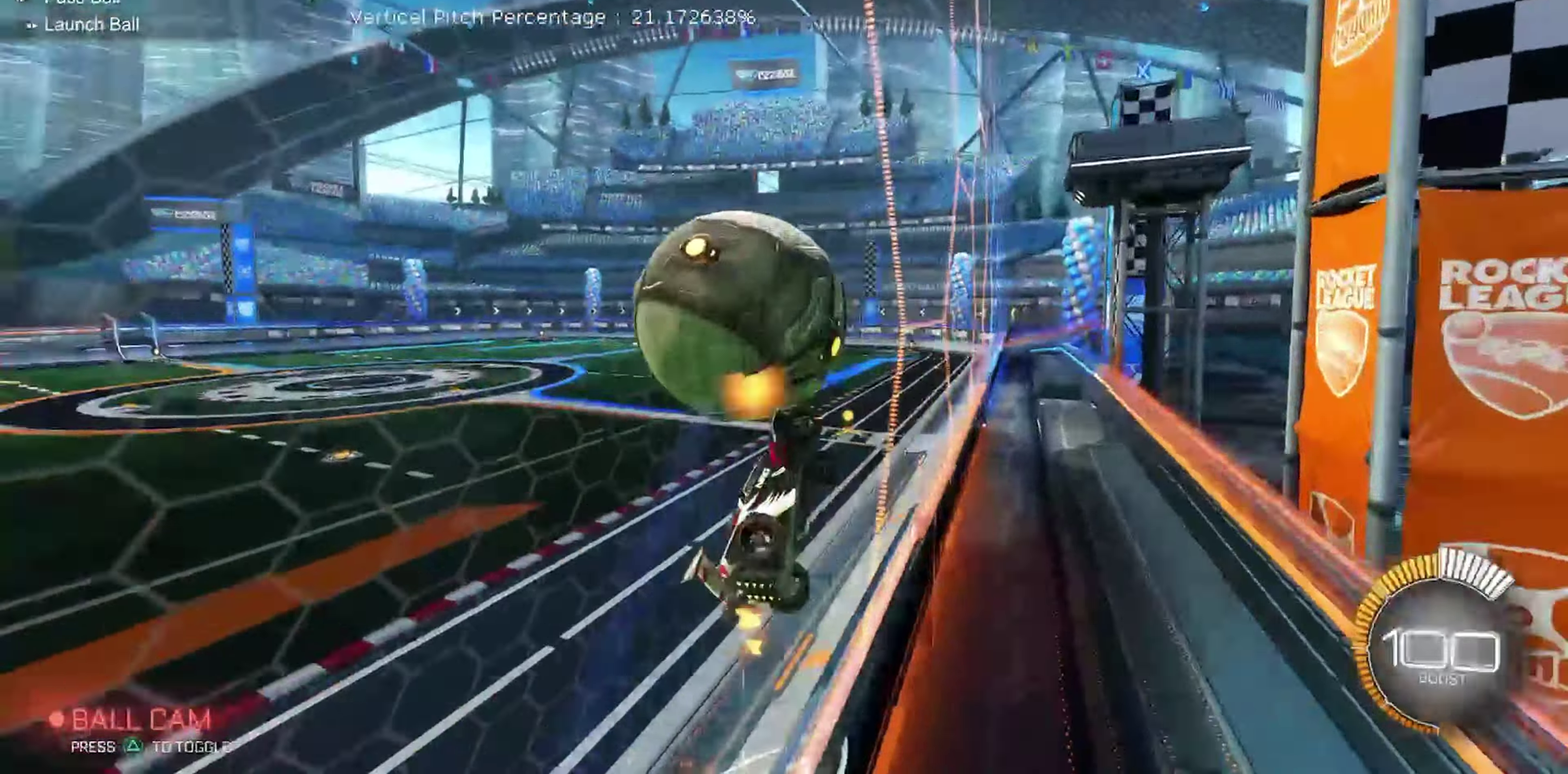
{"dt_ms": 550, "buttons": ["R1", "R2"], "left_stick": "down-left", "events": [[183, "left_stick", "center"], [267, "A", "down"], [300, "R1", "down"], [367, "left_stick", "down"], [483, "A", "up"], [517, "left_stick", "down-left"]]}
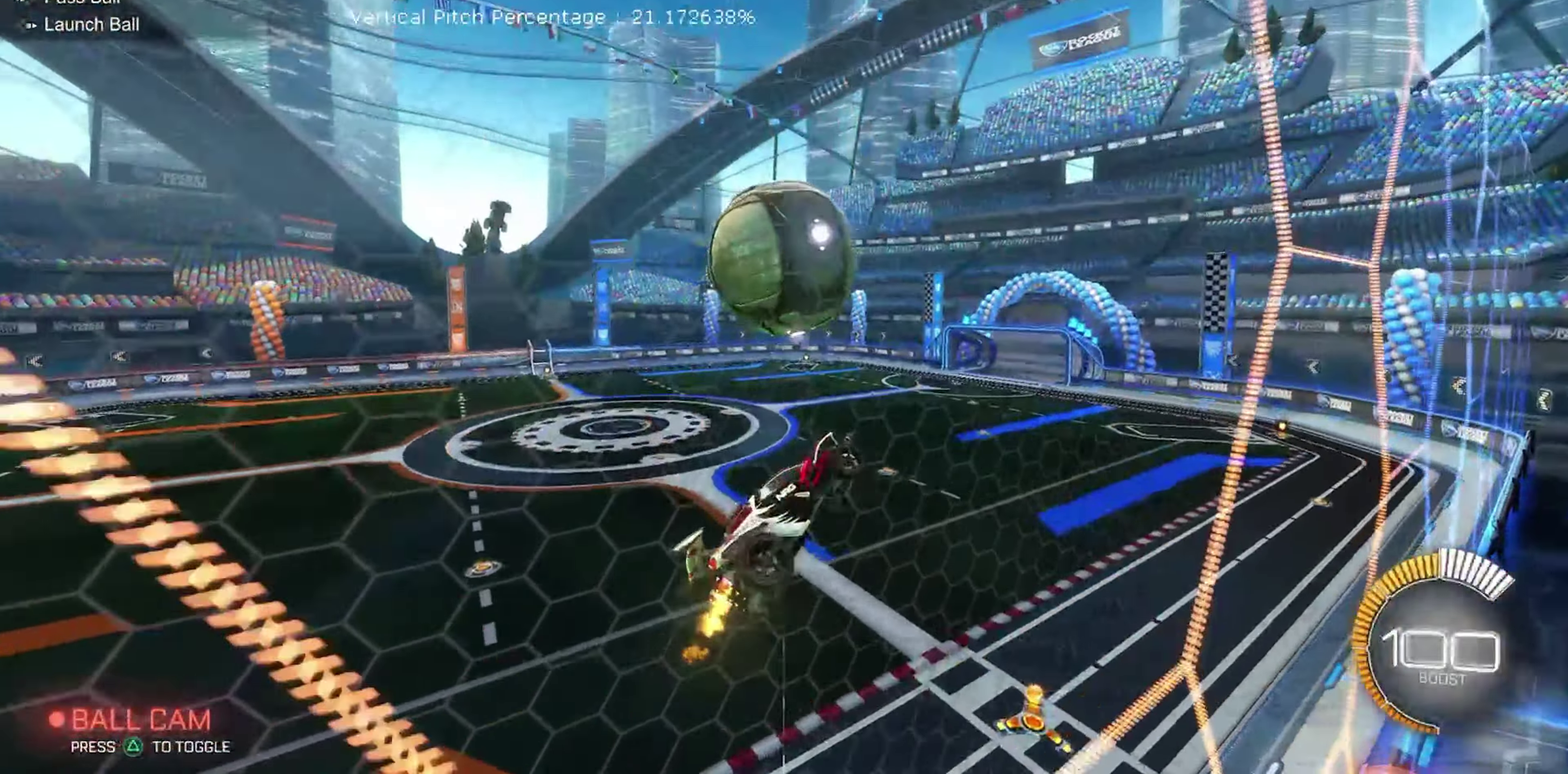
{"dt_ms": 450, "buttons": ["R1", "R2"], "left_stick": "down-right", "events": [[33, "left_stick", "left"], [100, "B", "down"], [200, "left_stick", "up-left"], [217, "B", "up"], [300, "B", "down"], [317, "left_stick", "center"], [383, "left_stick", "right"], [433, "B", "up"], [450, "left_stick", "down-right"]]}
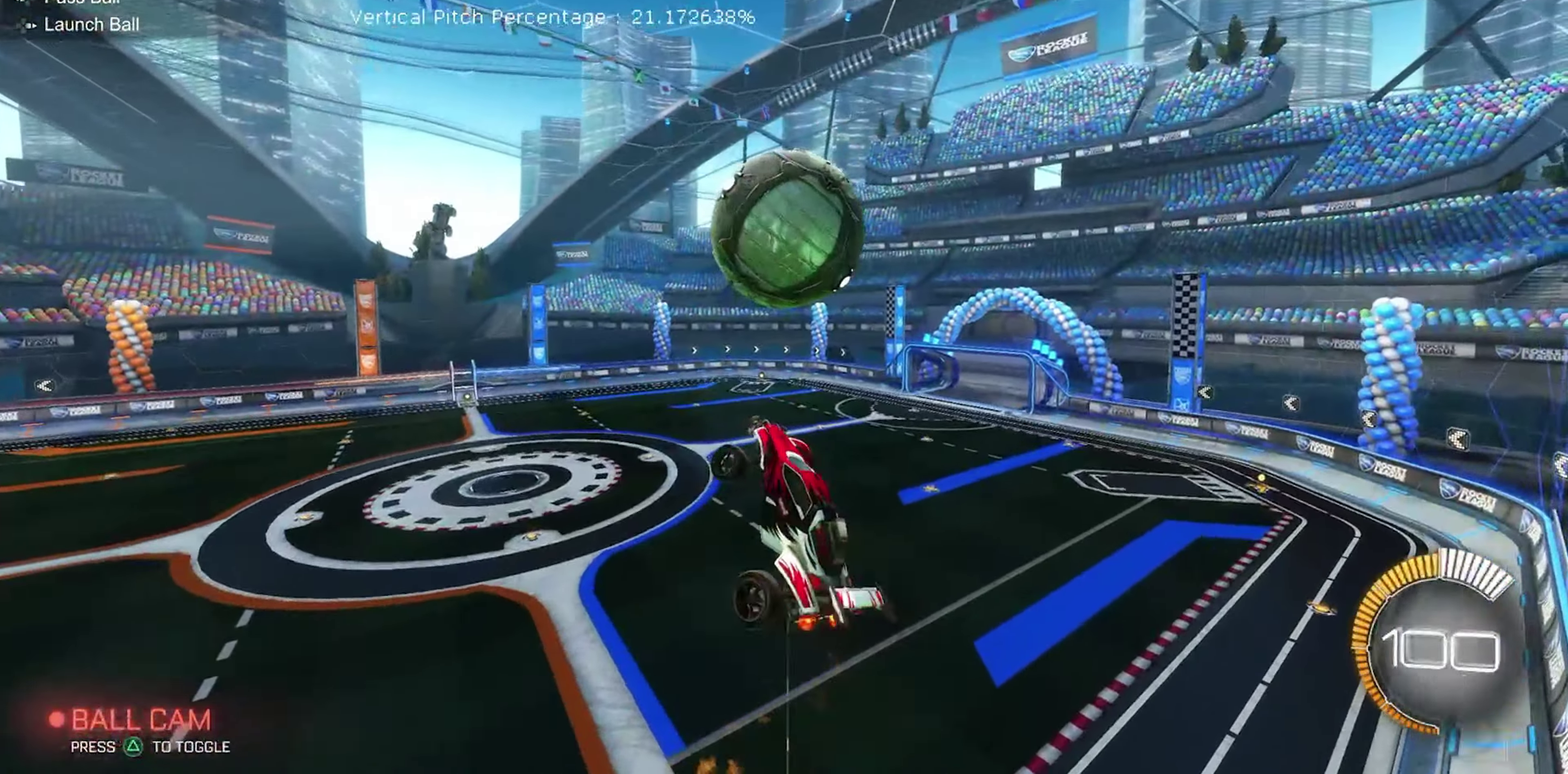
{"dt_ms": 450, "buttons": ["B", "R1", "R2"], "left_stick": "up-right", "events": [[67, "left_stick", "down"], [133, "B", "down"], [183, "left_stick", "left"], [233, "B", "up"], [350, "left_stick", "center"], [433, "B", "down"], [433, "left_stick", "up-right"]]}
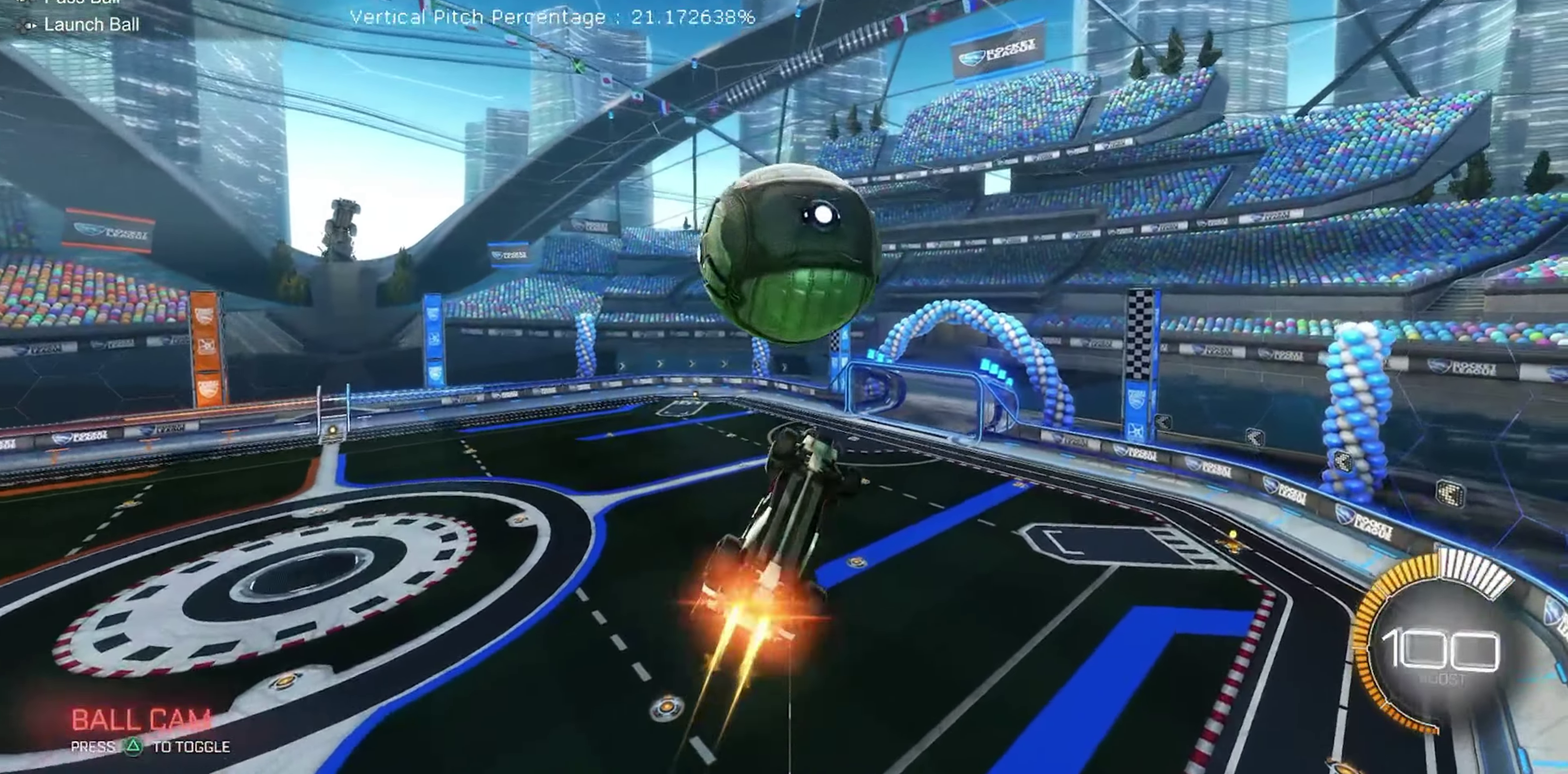
{"dt_ms": 550, "buttons": ["R1", "R2"], "left_stick": "up-left", "events": [[67, "B", "up"], [100, "left_stick", "right"], [317, "left_stick", "left"], [400, "left_stick", "up-left"]]}
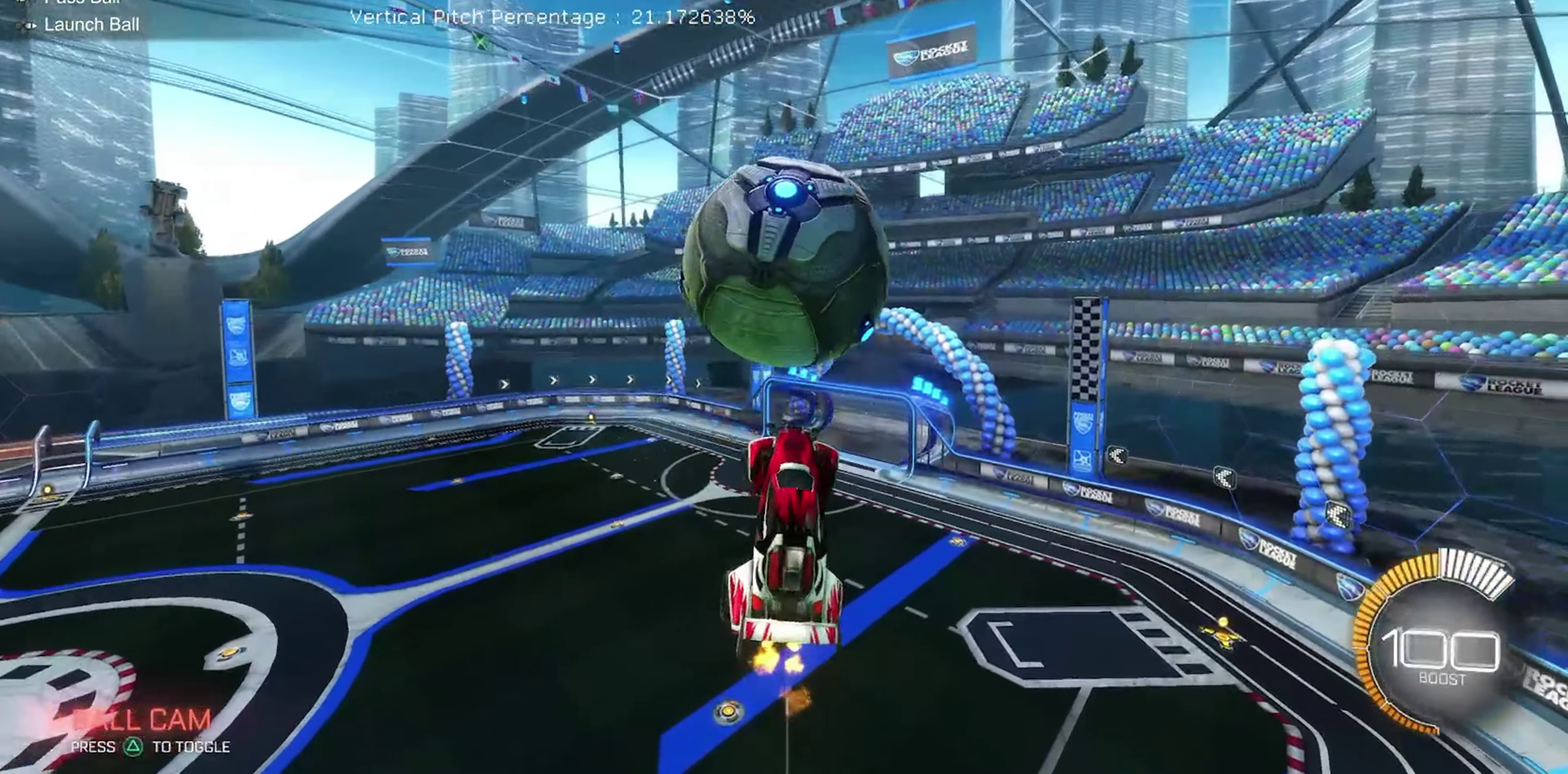
{"dt_ms": 350, "buttons": ["B", "R1", "R2"], "left_stick": "down-right", "events": [[83, "left_stick", "center"], [183, "B", "down"], [267, "left_stick", "right"], [317, "left_stick", "down-right"]]}
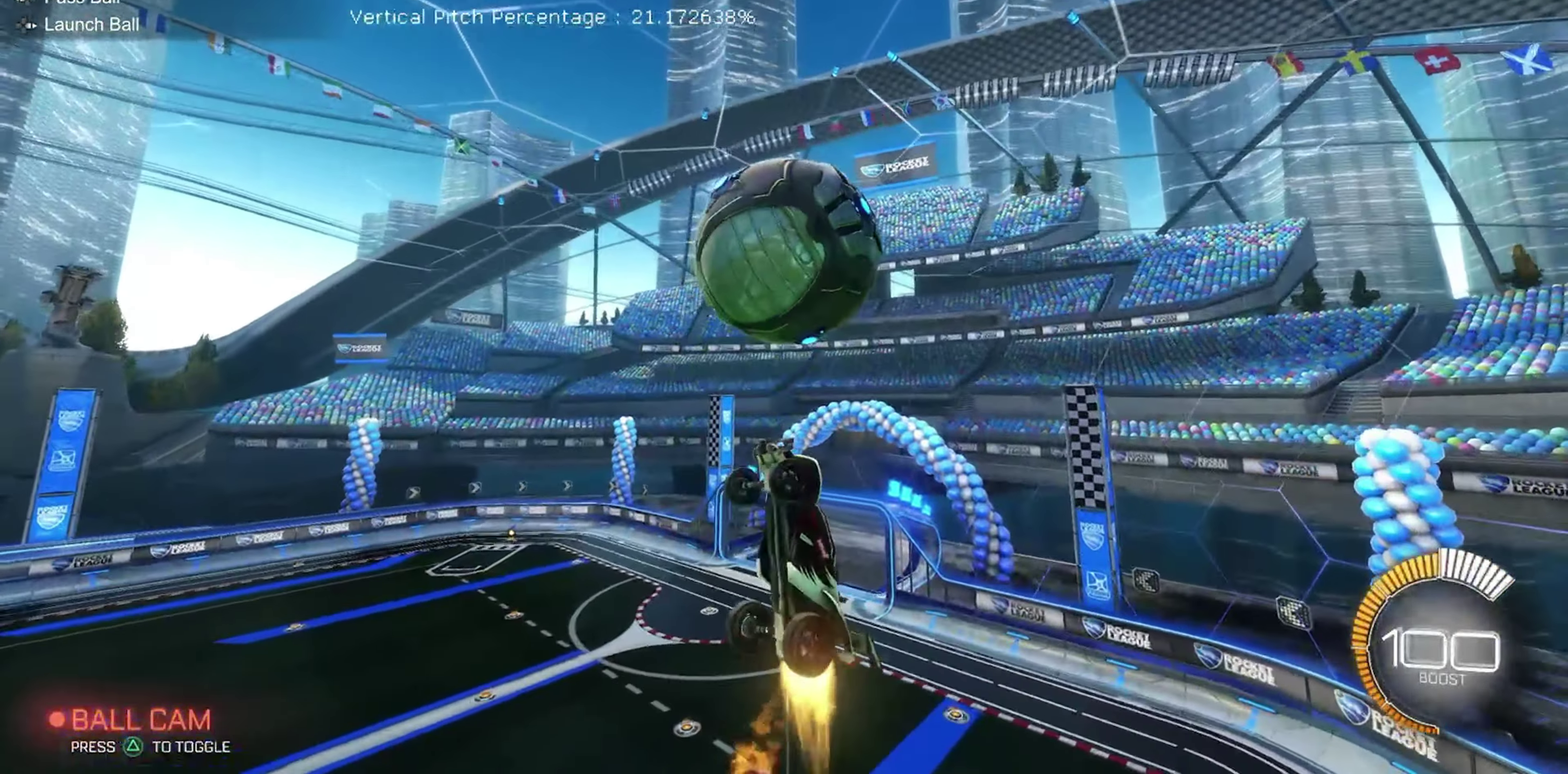
{"dt_ms": 800, "buttons": ["R2"], "left_stick": "up", "events": [[17, "R1", "up"], [17, "left_stick", "down"], [183, "left_stick", "center"], [333, "left_stick", "down"], [567, "left_stick", "center"], [633, "left_stick", "up"], [667, "B", "up"]]}
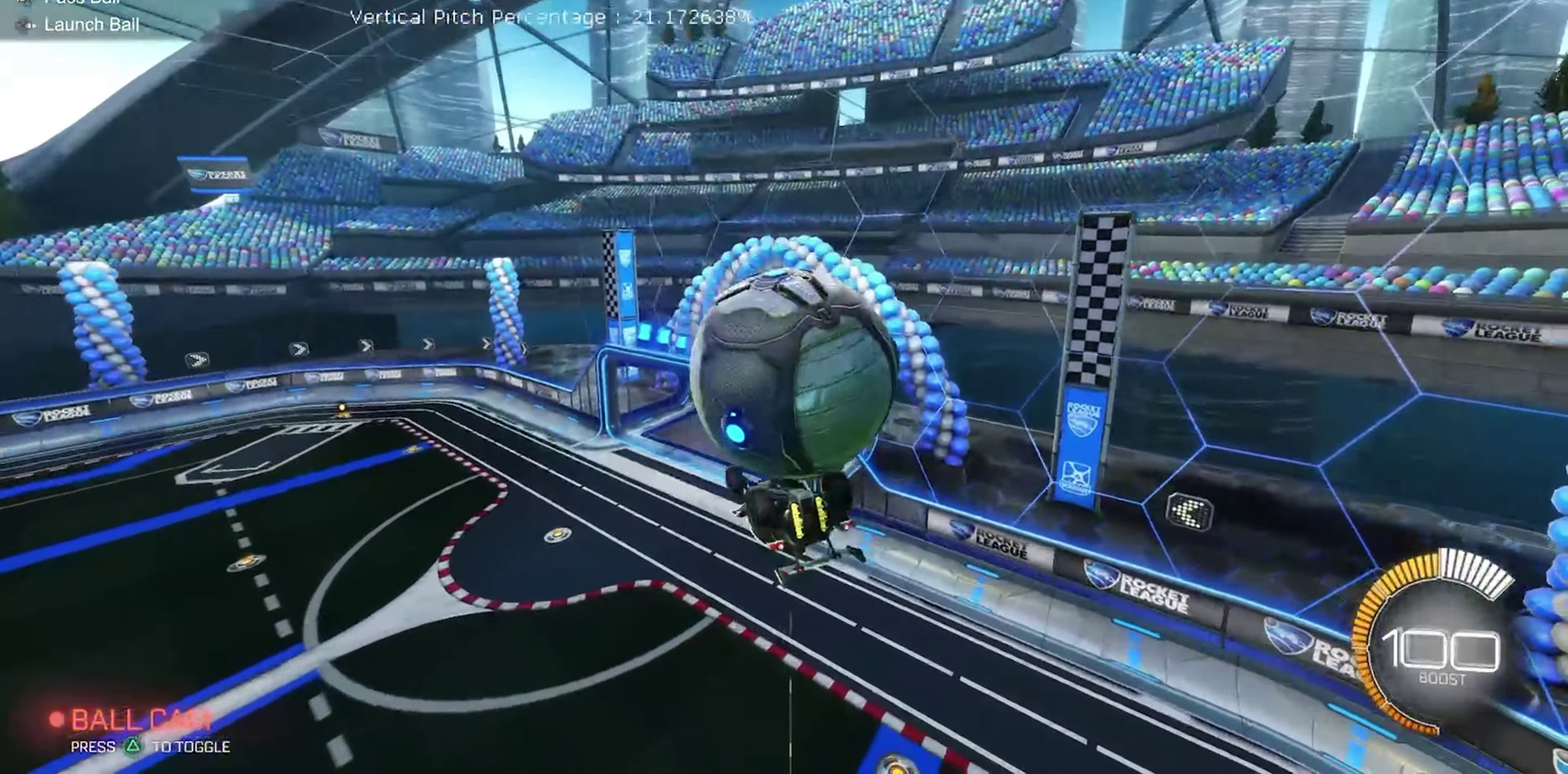
{"dt_ms": 350, "buttons": ["R1", "R2"], "left_stick": "up-right", "events": [[117, "R1", "down"], [333, "left_stick", "up-right"]]}
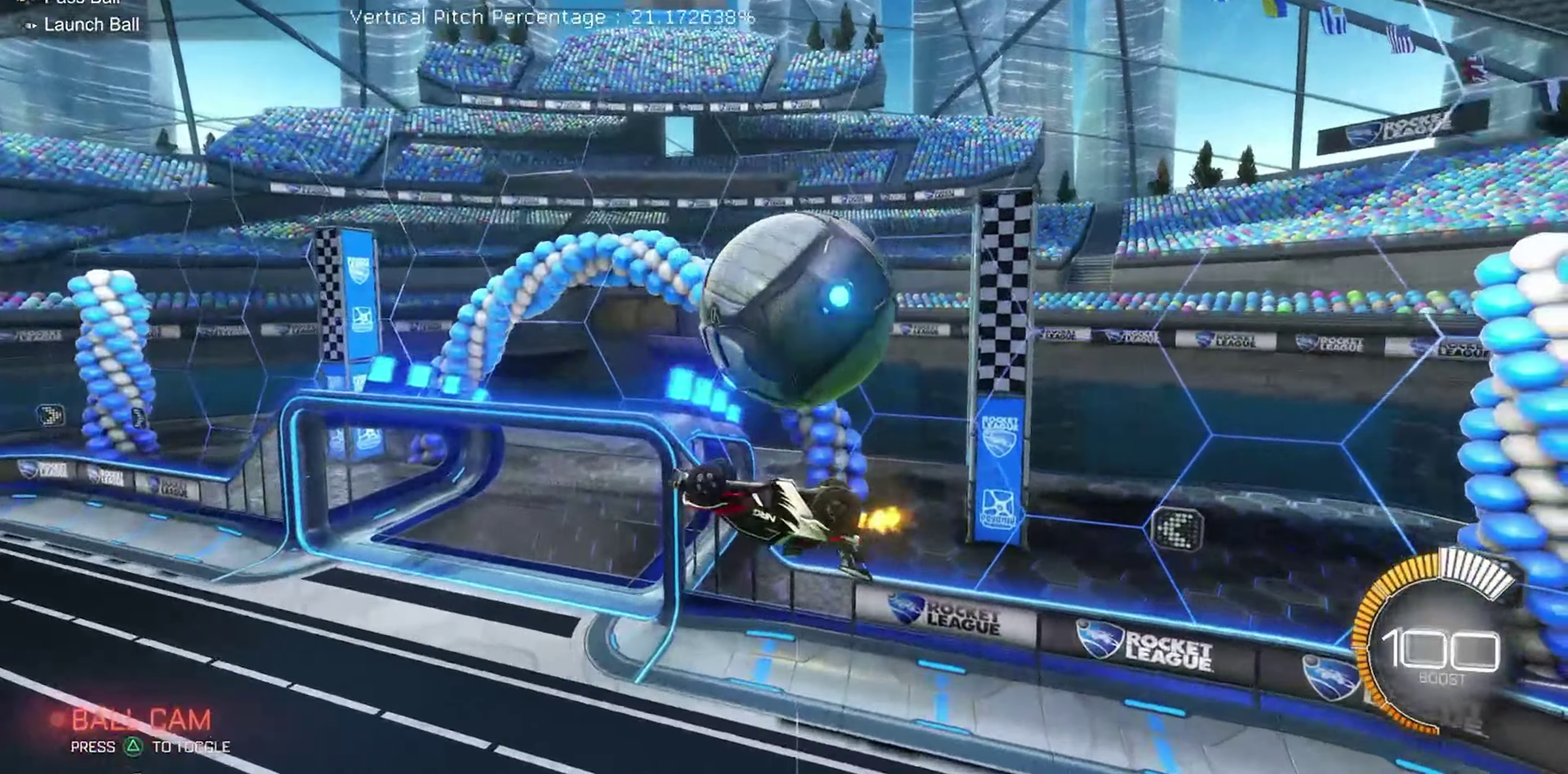
{"dt_ms": 550, "buttons": ["R2"], "left_stick": "down", "events": [[150, "R1", "up"], [250, "A", "down"], [250, "left_stick", "right"], [317, "left_stick", "down-right"], [367, "left_stick", "down"], [417, "A", "up"]]}
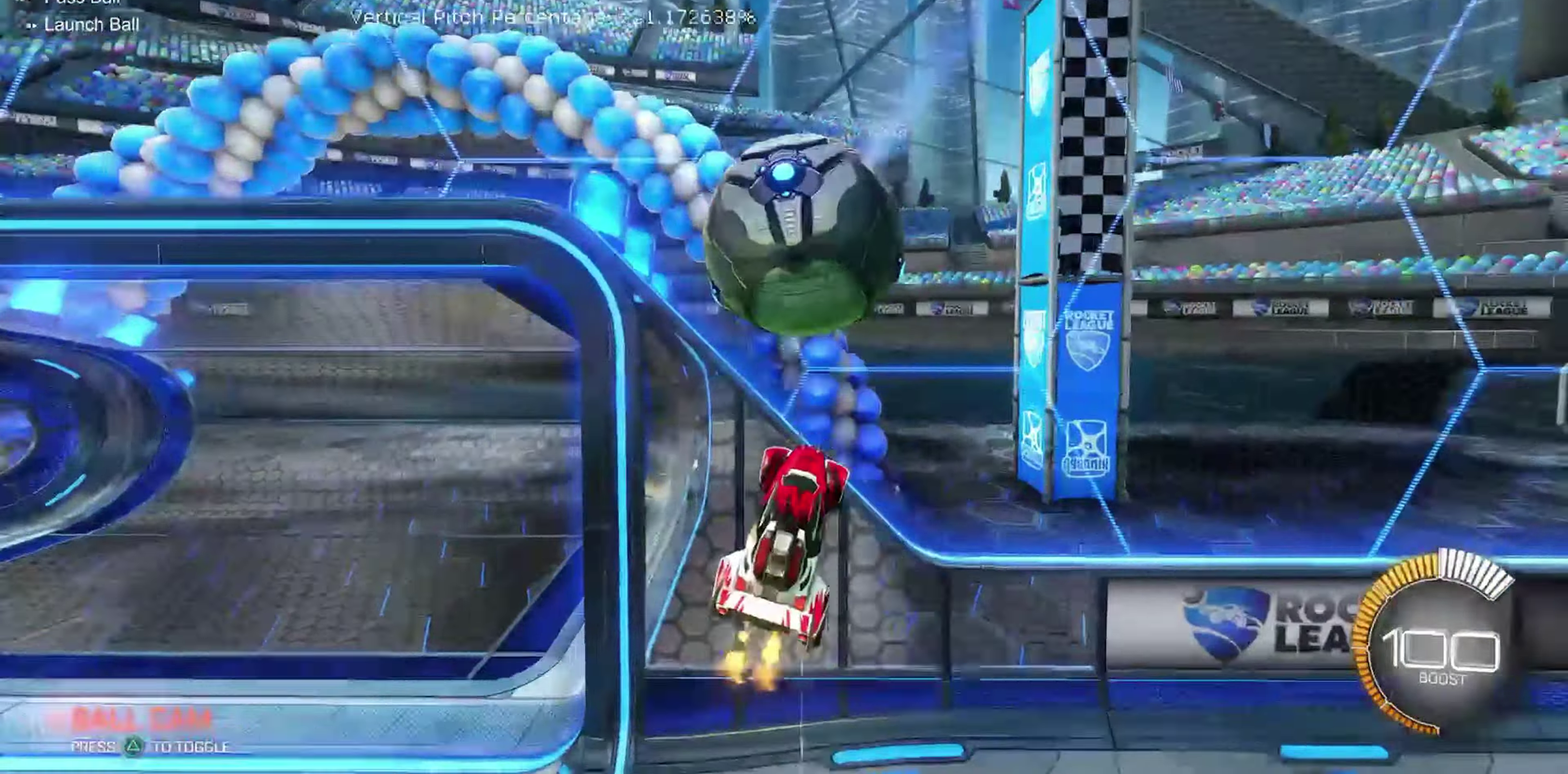
{"dt_ms": 450, "buttons": ["A", "L1", "R2"], "left_stick": "right", "events": [[33, "R1", "down"], [50, "left_stick", "down-right"], [167, "left_stick", "right"], [183, "R1", "up"], [250, "L1", "down"], [450, "A", "down"]]}
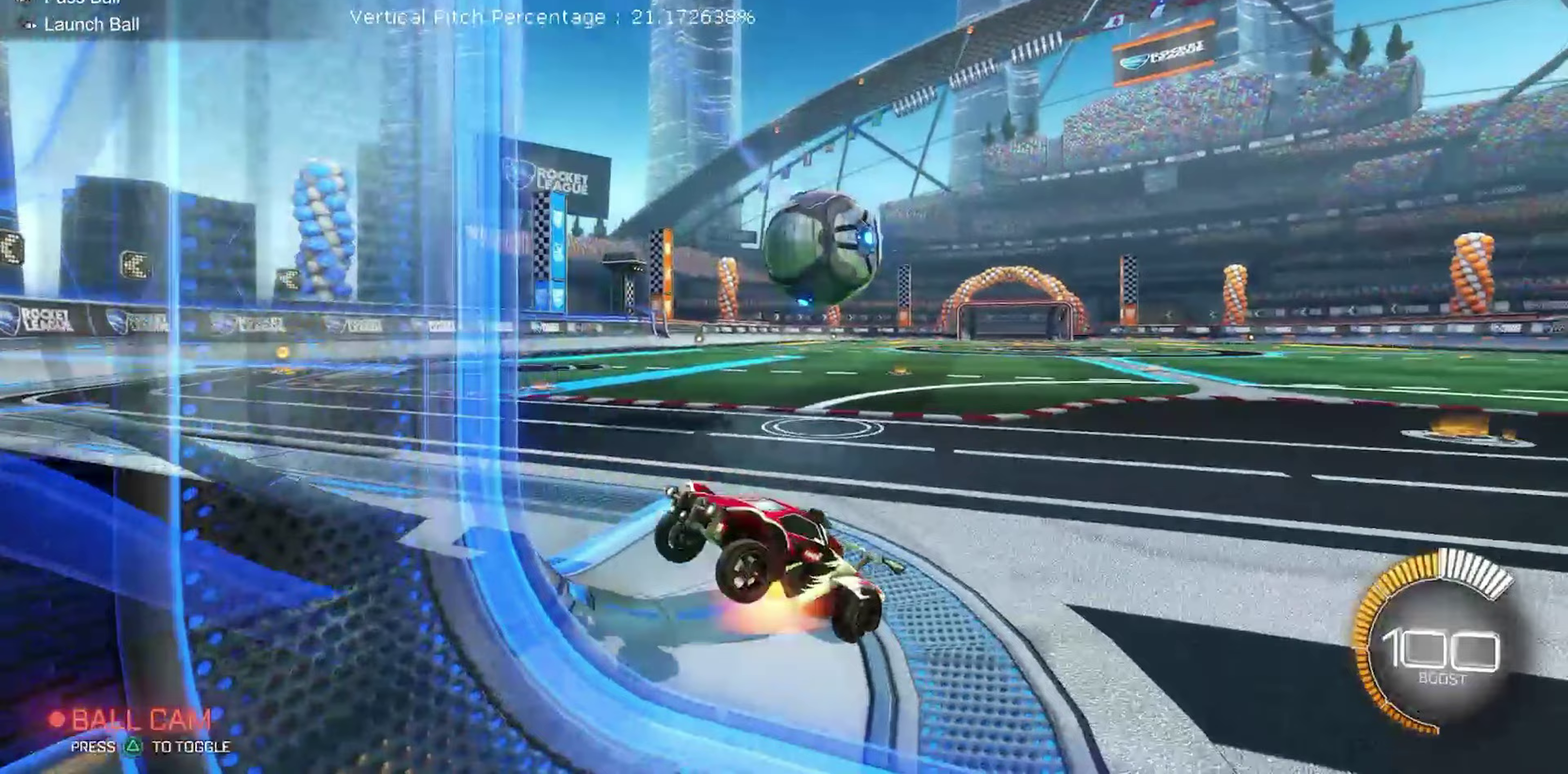
{"dt_ms": 450, "buttons": ["L1", "R2"], "left_stick": "right", "events": [[117, "A", "up"]]}
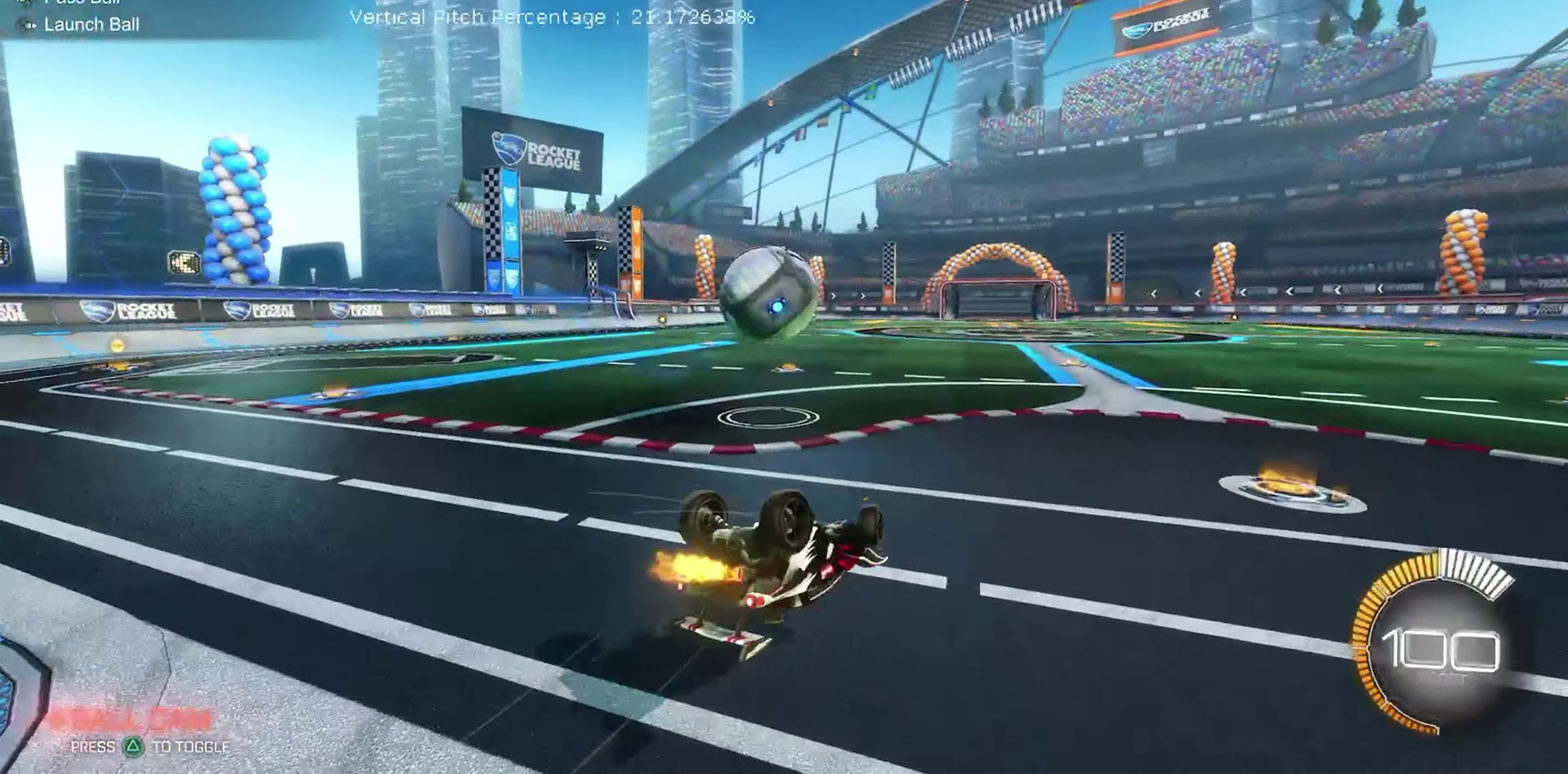
{"dt_ms": 550, "buttons": ["L1", "R2"], "left_stick": "down-left", "events": [[67, "left_stick", "up-right"], [117, "left_stick", "up"], [283, "left_stick", "up-left"], [417, "left_stick", "left"], [533, "left_stick", "down-left"]]}
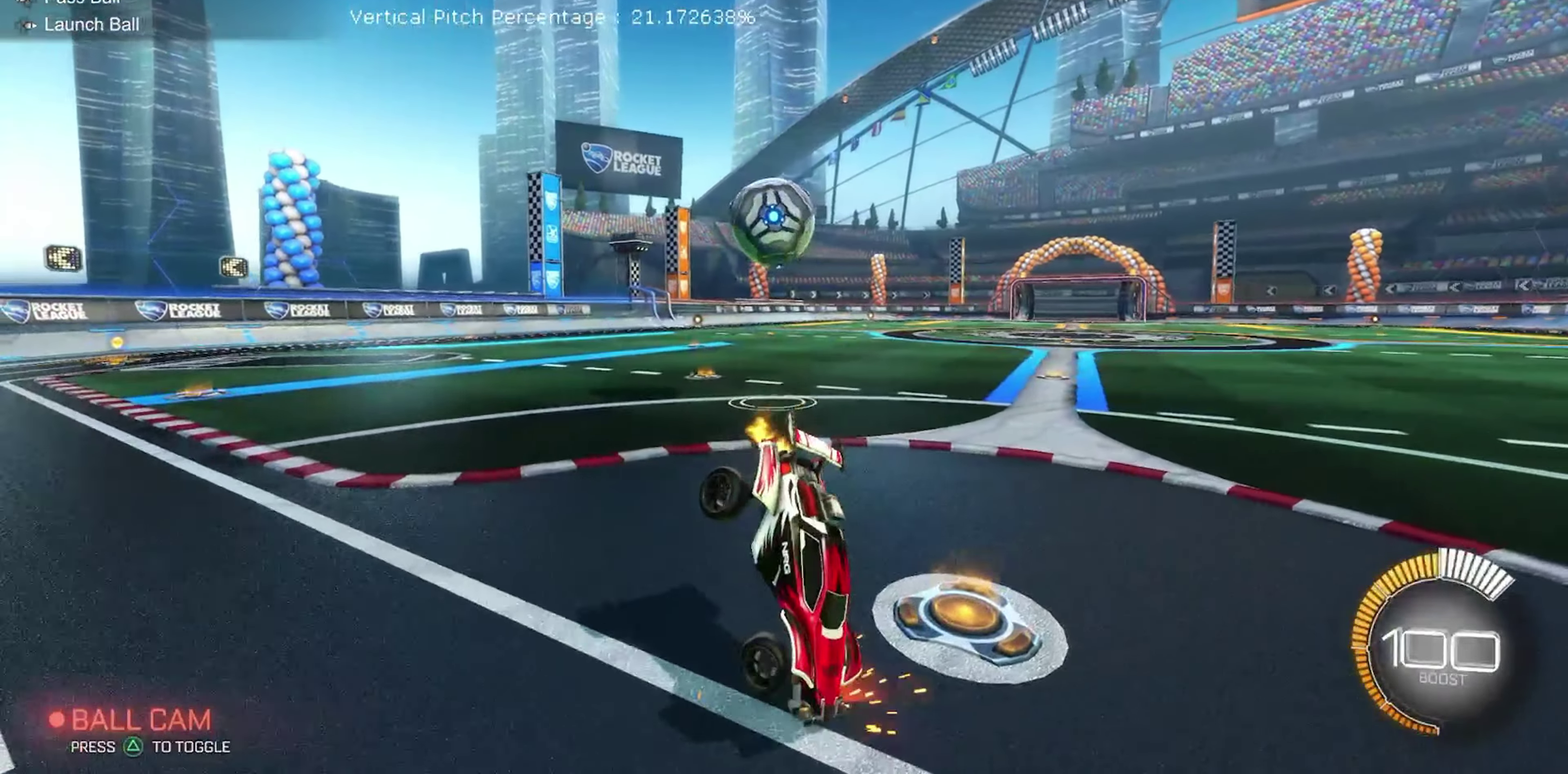
{"dt_ms": 350, "buttons": ["B", "R2"], "left_stick": "down-right", "events": [[117, "left_stick", "down"], [250, "L1", "up"], [300, "left_stick", "down-right"], [317, "B", "down"]]}